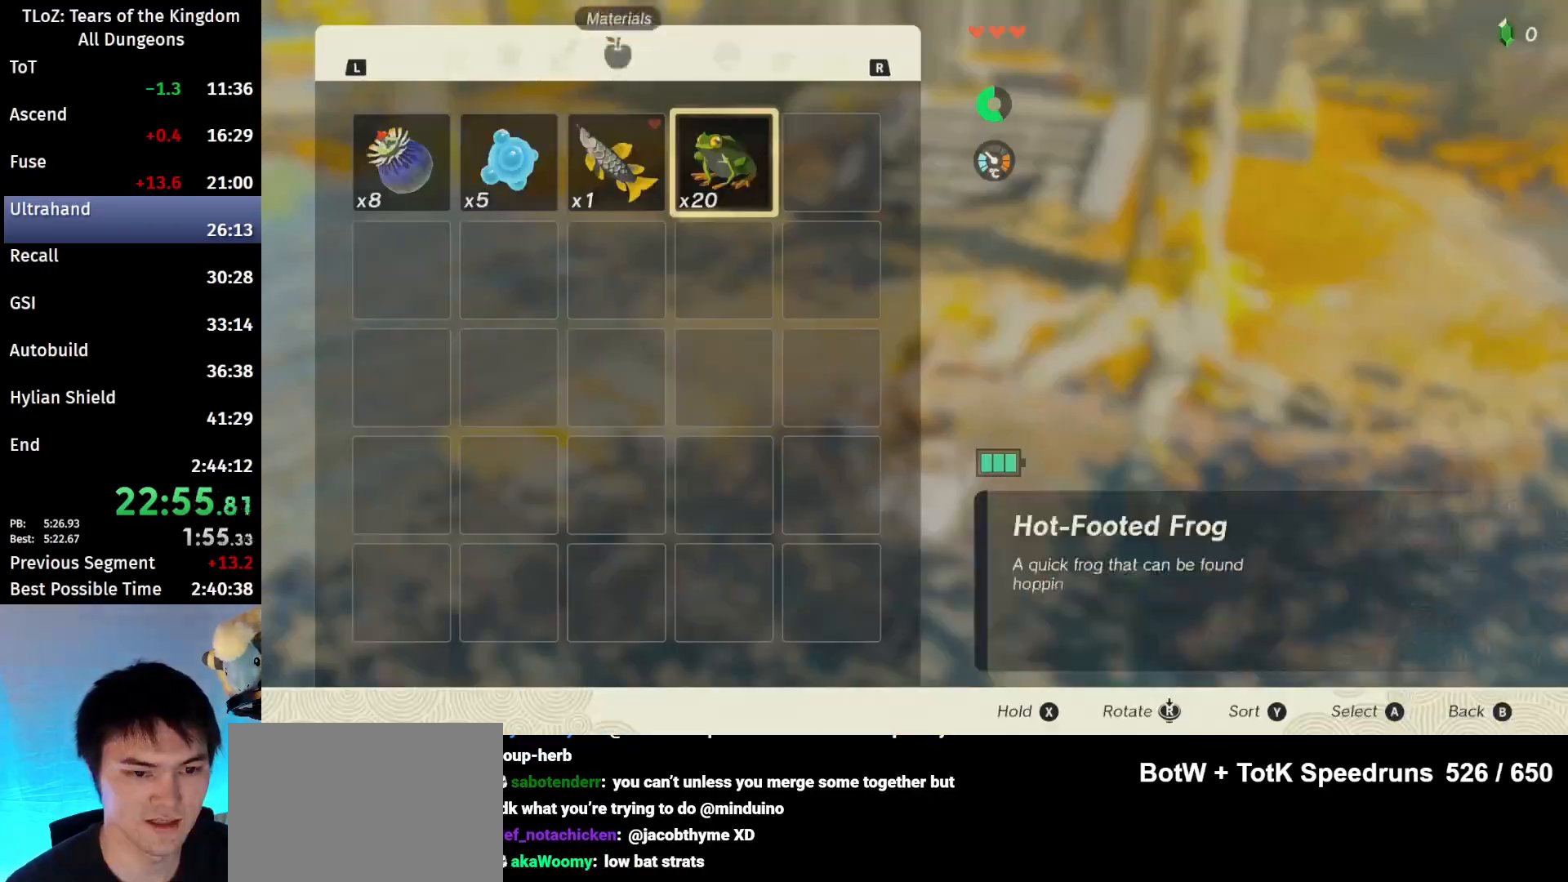
Gameplay with a controller (Nintendo layout); each line is a JSON object with the inputs held at the frame after it. "events" lists button and stick changes between this image and that frame as [ms after this image, input, new state], when the widget could be followed in between. Not read: L3 R3 TOUCHPAD.
{"buttons": [], "left_stick": "center", "right_stick": "center", "events": [[67, "X", "up"], [100, "left_stick", "left"], [200, "left_stick", "center"], [267, "left_stick", "left"], [367, "left_stick", "center"], [433, "A", "down"], [500, "A", "up"]]}
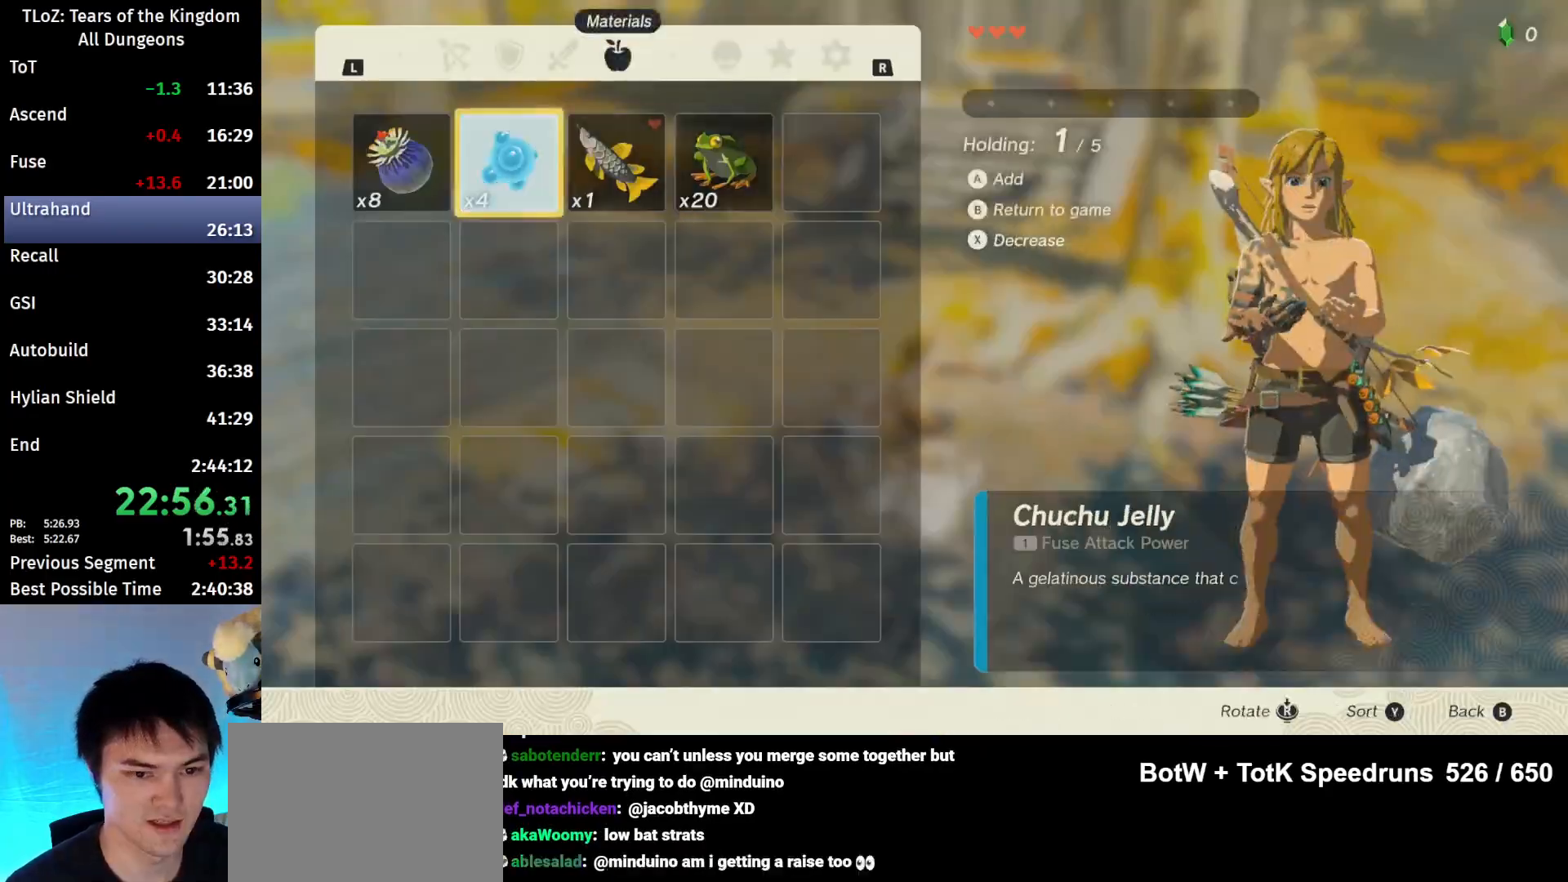
{"buttons": ["A"], "left_stick": "center", "right_stick": "center", "events": [[67, "A", "down"], [133, "A", "up"], [233, "A", "down"], [267, "A", "up"], [333, "A", "down"], [400, "A", "up"], [467, "A", "down"]]}
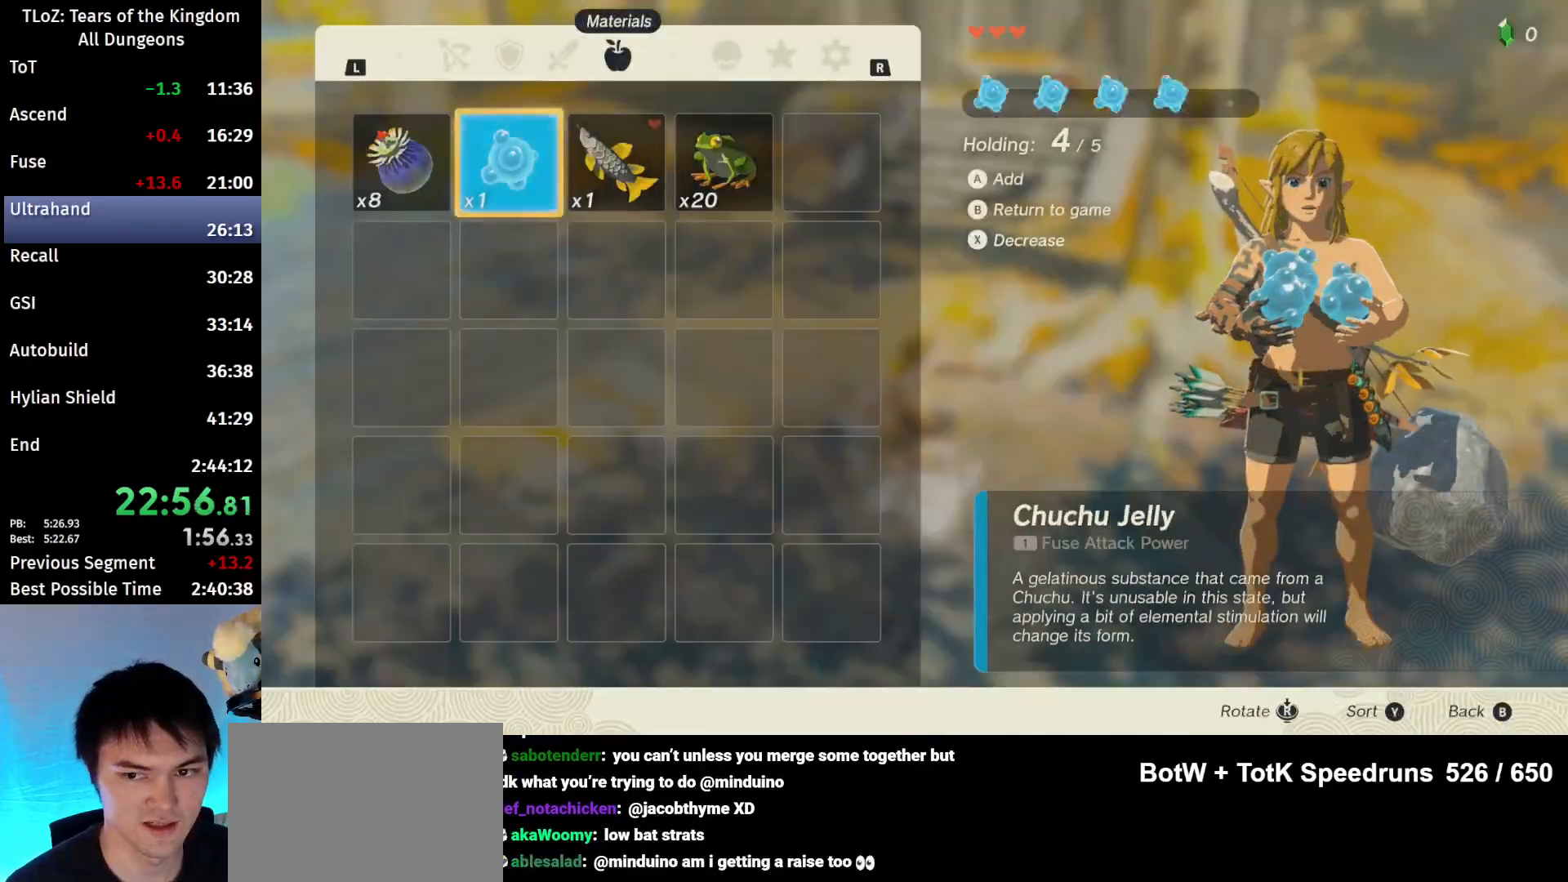
{"buttons": [], "left_stick": "center", "right_stick": "center", "events": [[33, "A", "up"], [200, "B", "down"], [200, "Y", "down"], [233, "Y", "up"], [333, "B", "up"], [400, "B", "down"], [500, "B", "up"]]}
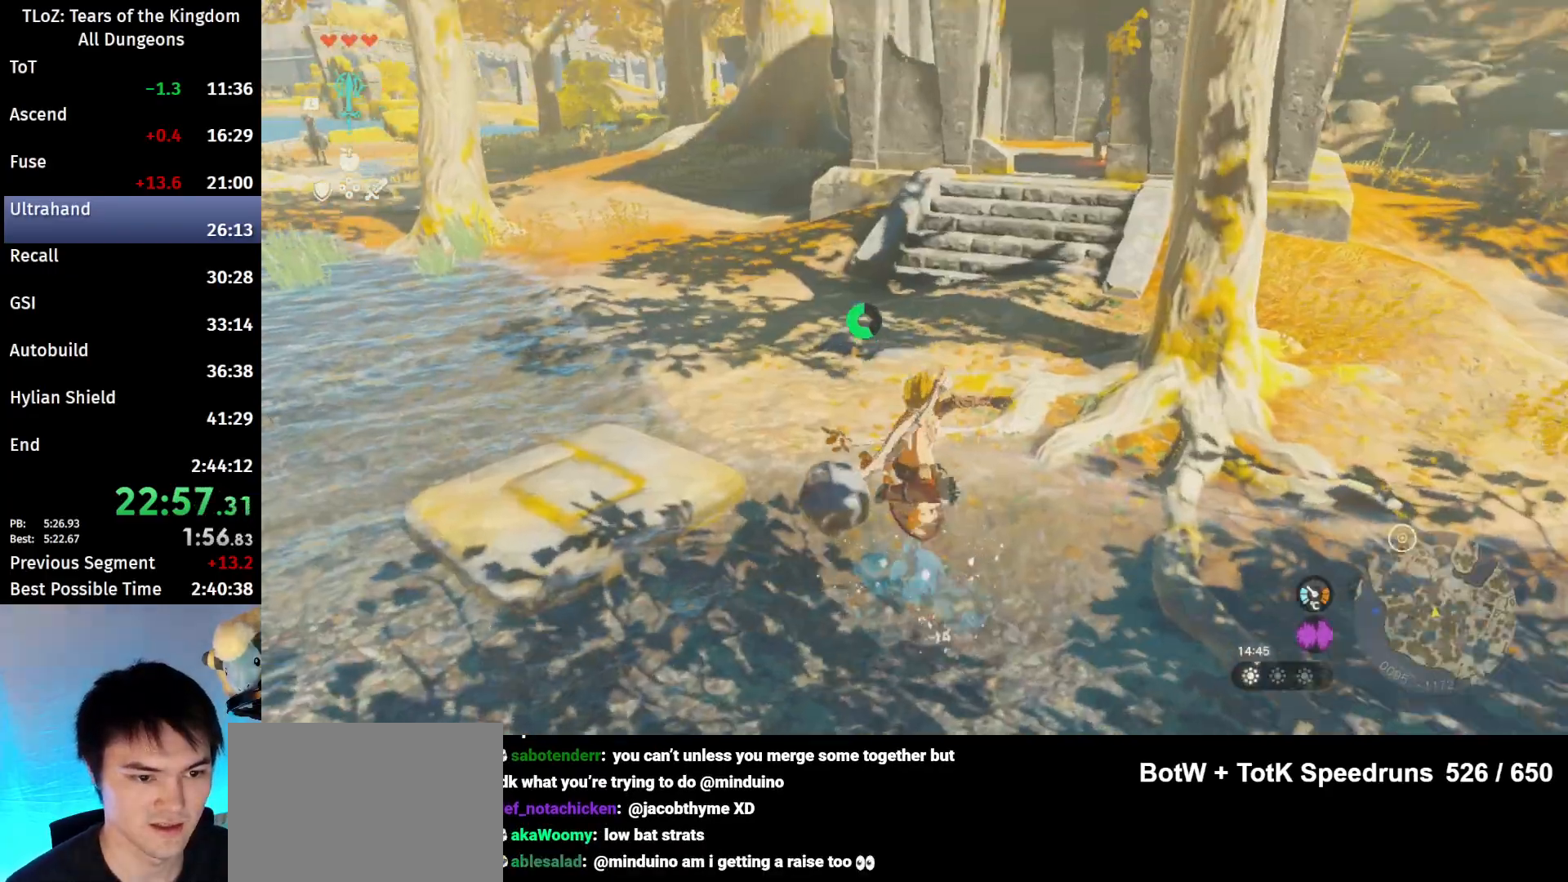
{"buttons": [], "left_stick": "center", "right_stick": "down", "events": [[67, "B", "down"], [133, "B", "up"], [267, "right_stick", "down"]]}
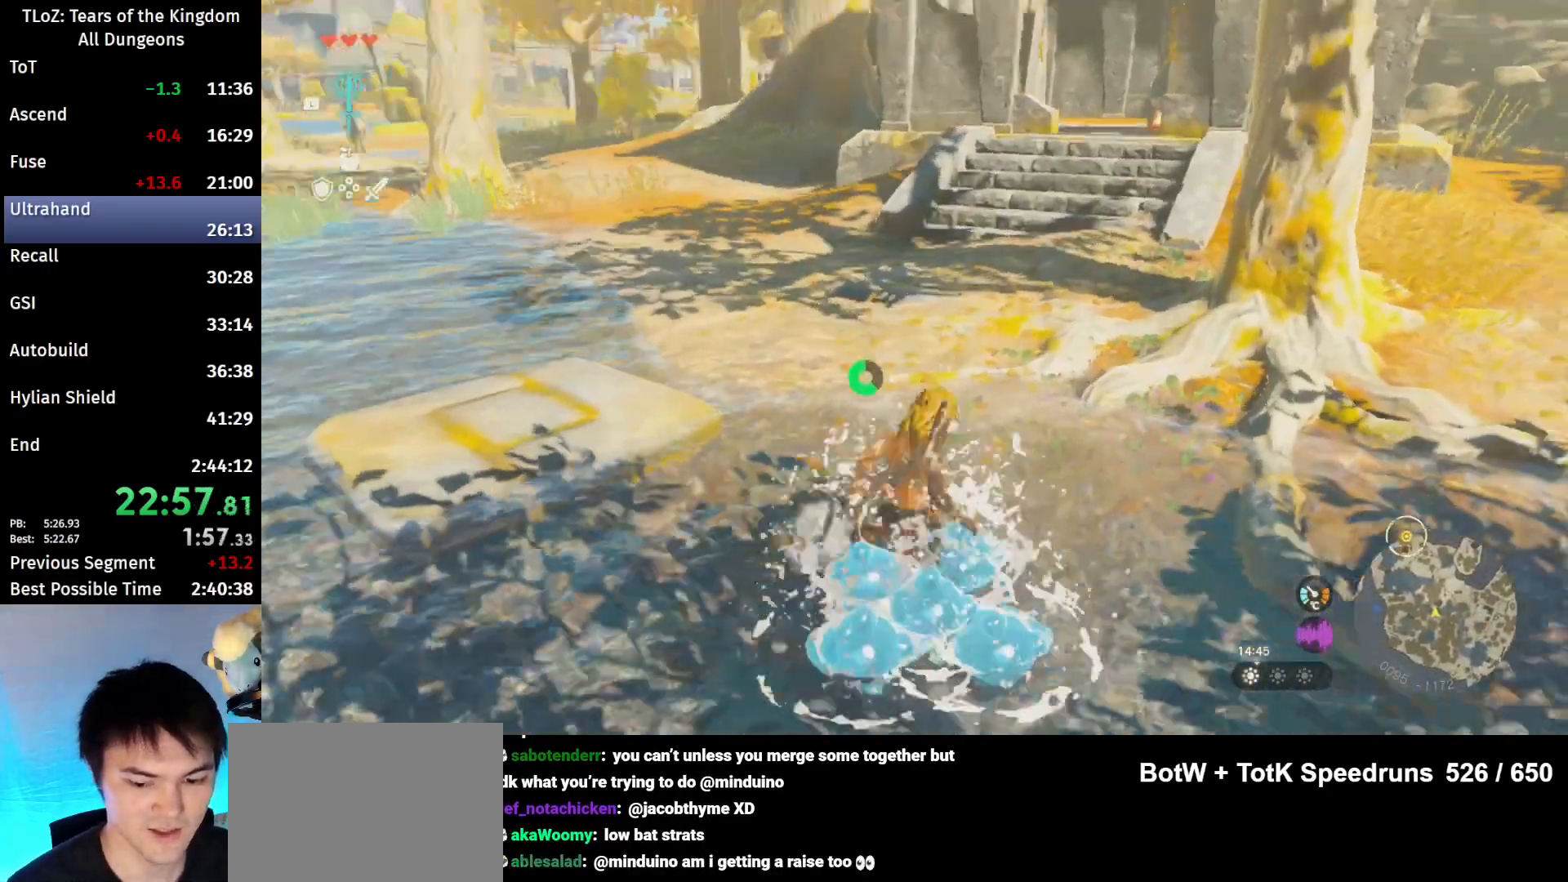
{"buttons": ["A"], "left_stick": "down", "right_stick": "center", "events": [[33, "right_stick", "center"], [100, "A", "down"], [167, "A", "up"], [233, "A", "down"], [267, "A", "up"], [333, "A", "down"], [367, "A", "up"], [433, "left_stick", "down"], [467, "A", "down"]]}
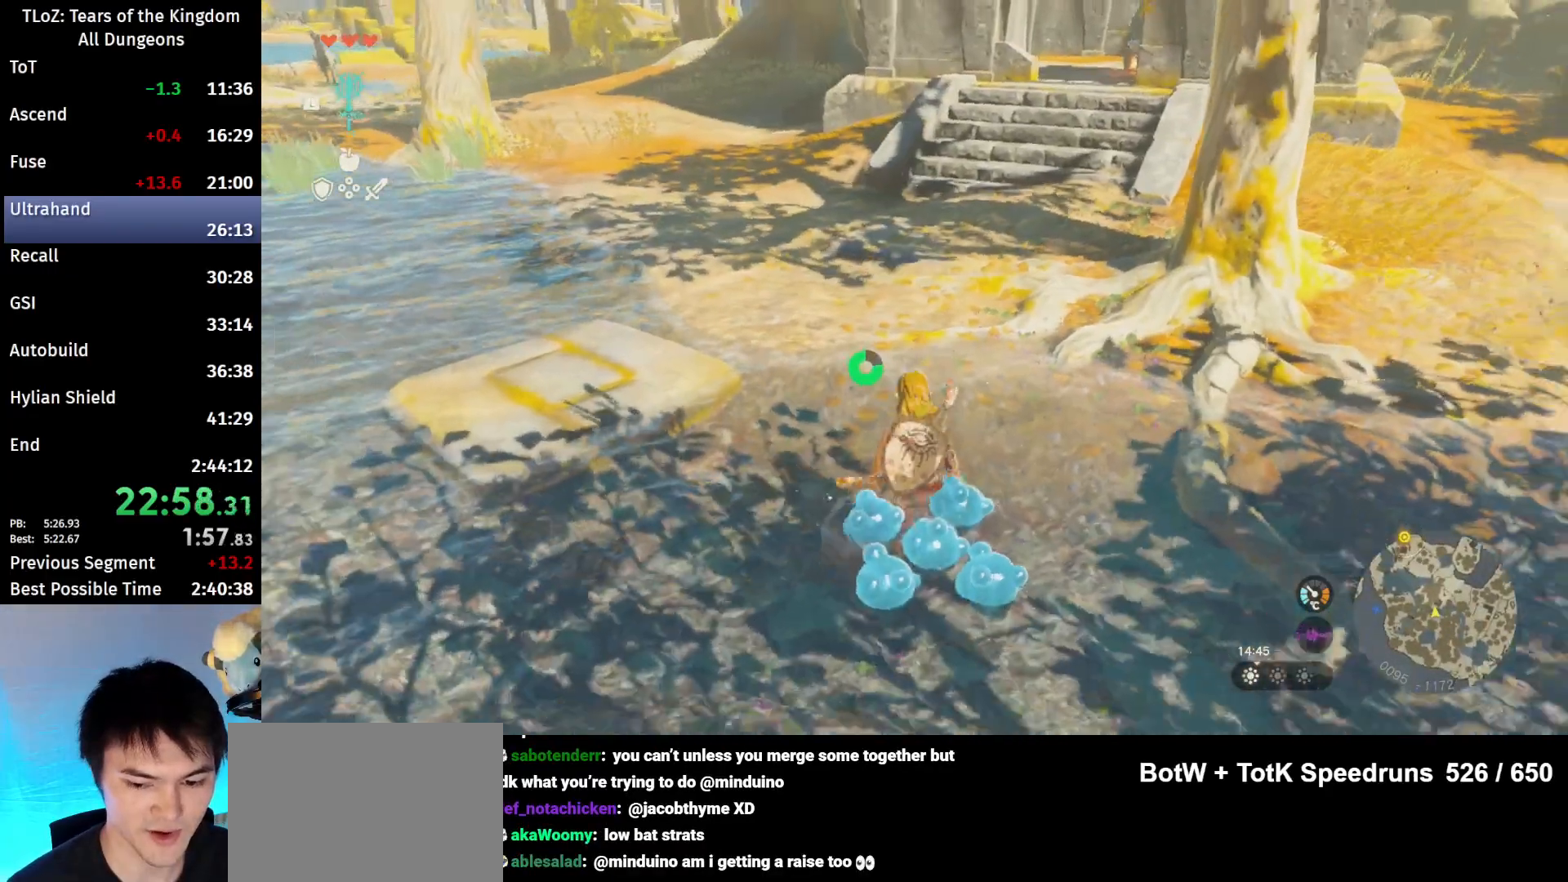
{"buttons": [], "left_stick": "up", "right_stick": "center", "events": [[33, "A", "up"], [100, "A", "down"], [100, "left_stick", "center"], [133, "A", "up"], [400, "left_stick", "up"], [467, "A", "down"], [500, "A", "up"]]}
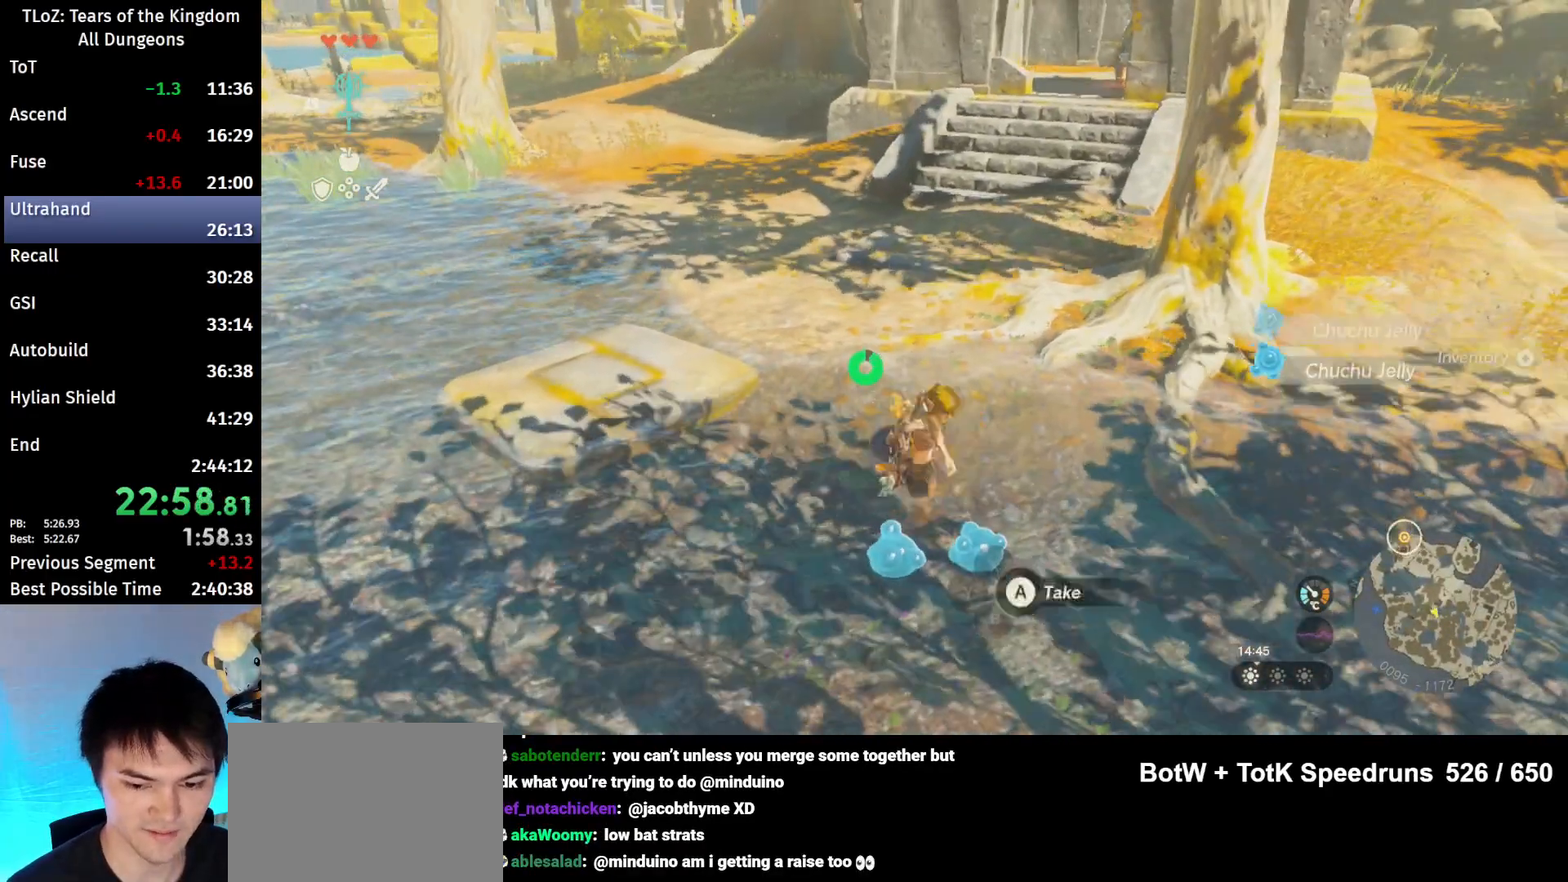
{"buttons": ["B"], "left_stick": "up", "right_stick": "center", "events": [[100, "A", "down"], [133, "A", "up"], [167, "A", "down"], [233, "A", "up"], [267, "B", "down"]]}
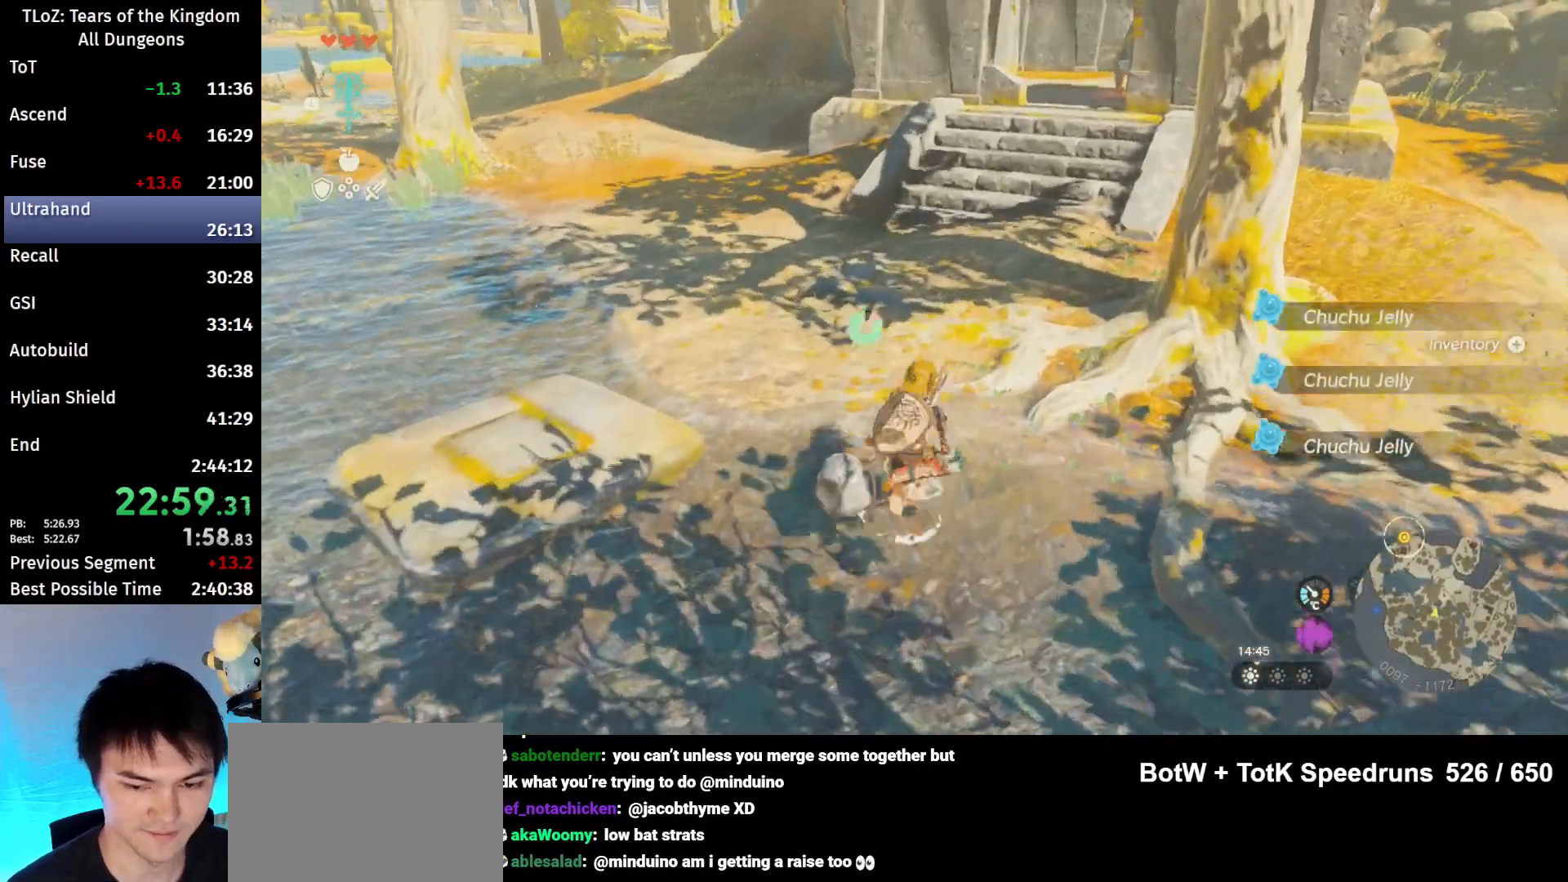
{"buttons": ["B"], "left_stick": "up", "right_stick": "center", "events": []}
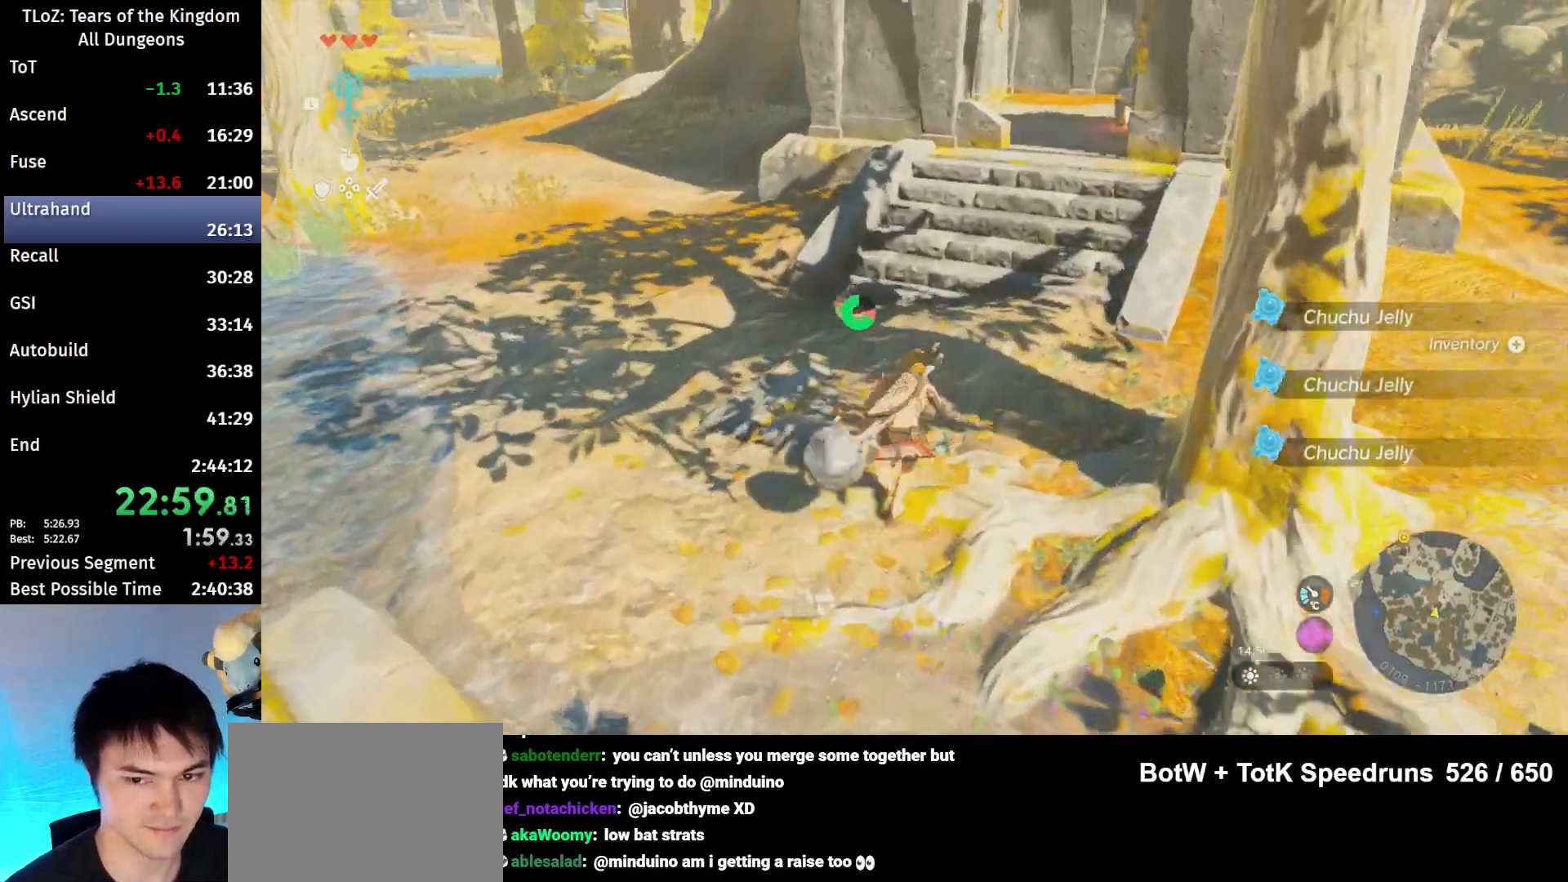
{"buttons": ["B"], "left_stick": "up-right", "right_stick": "center", "events": [[500, "left_stick", "up-right"]]}
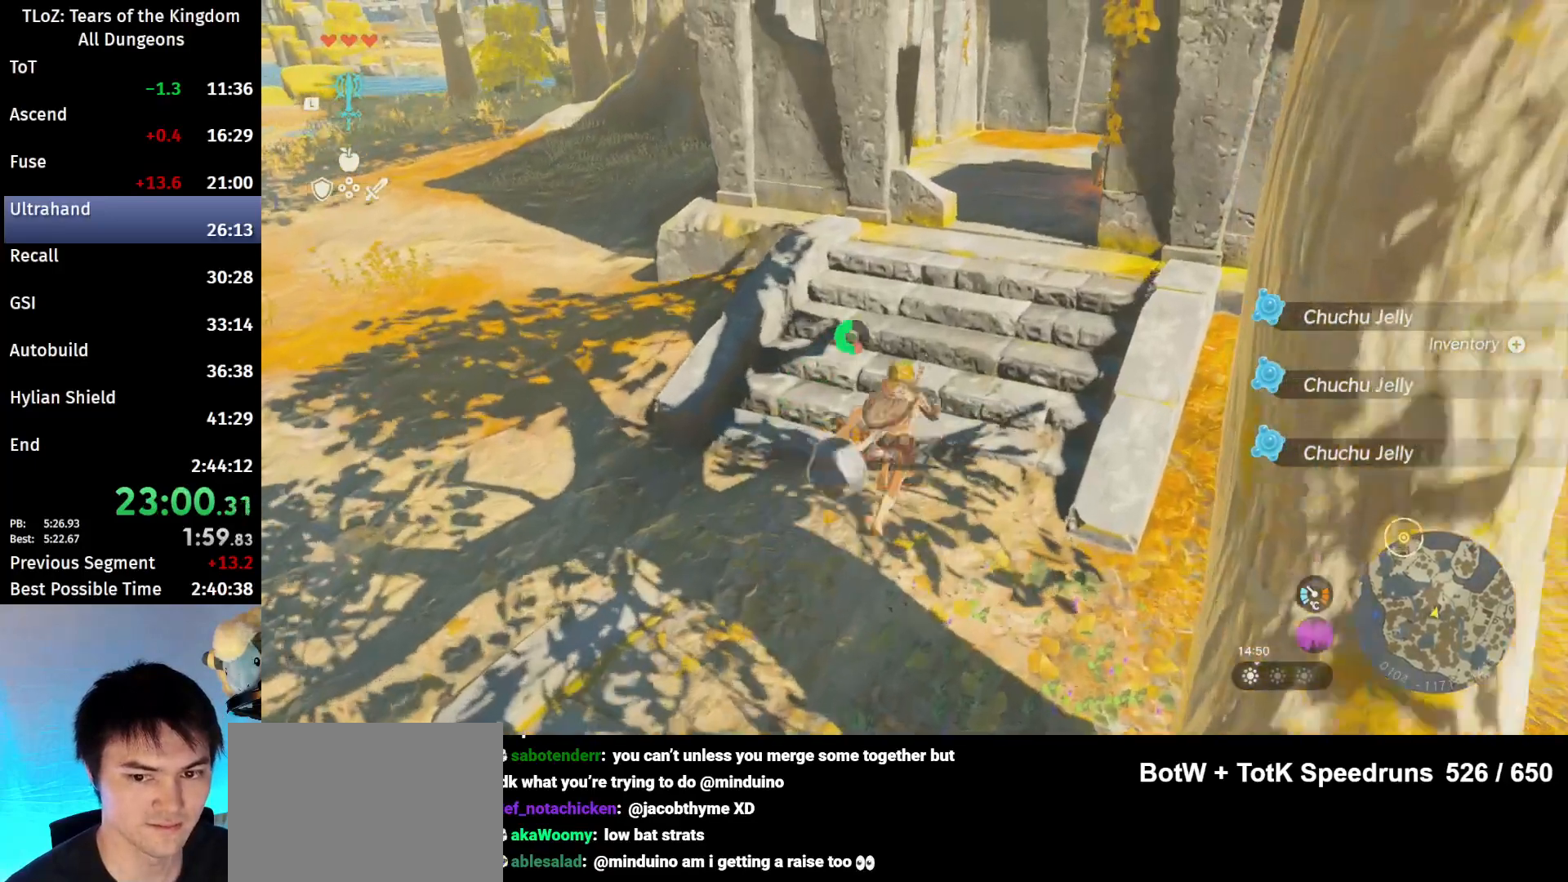
{"buttons": ["B"], "left_stick": "up-right", "right_stick": "down-left", "events": [[133, "right_stick", "down-left"]]}
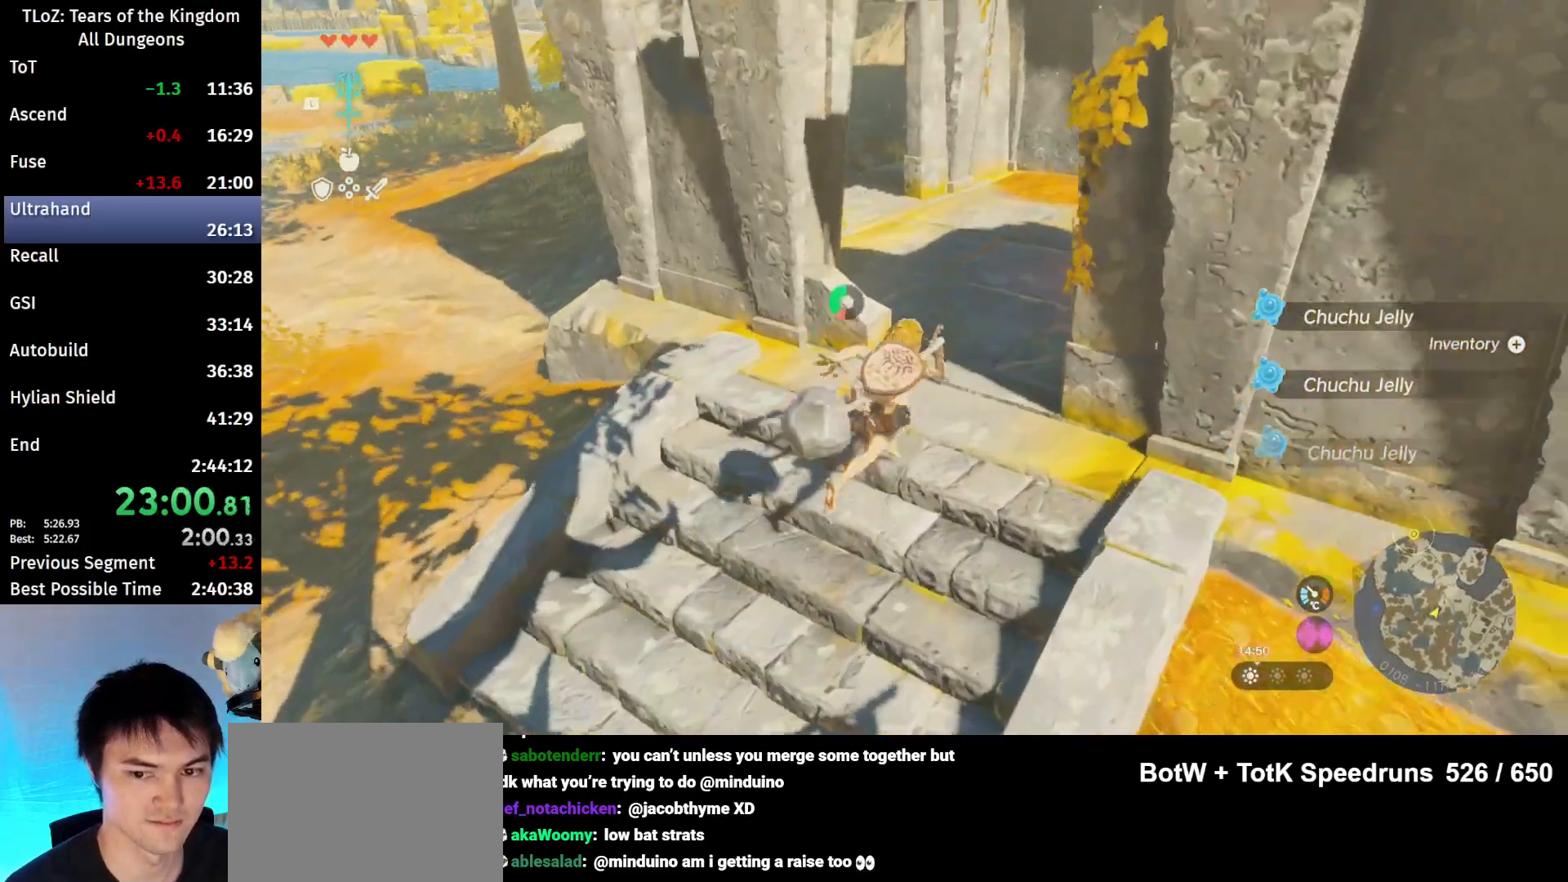
{"buttons": [], "left_stick": "up-right", "right_stick": "down-left", "events": [[233, "B", "up"]]}
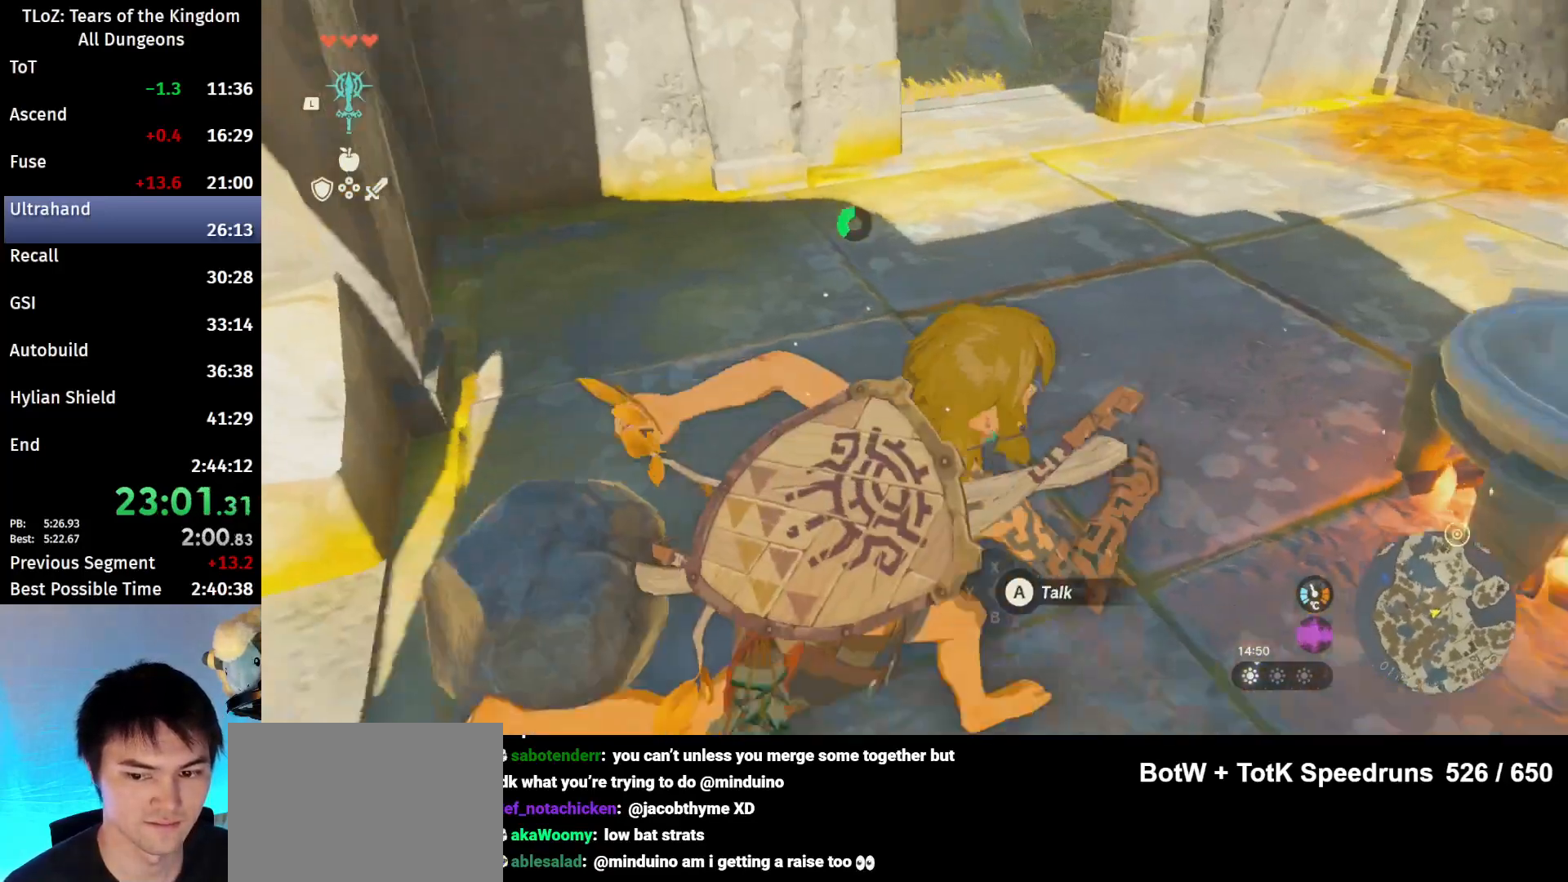
{"buttons": [], "left_stick": "center", "right_stick": "center", "events": [[33, "right_stick", "center"], [167, "START", "down"], [167, "left_stick", "center"], [300, "START", "up"]]}
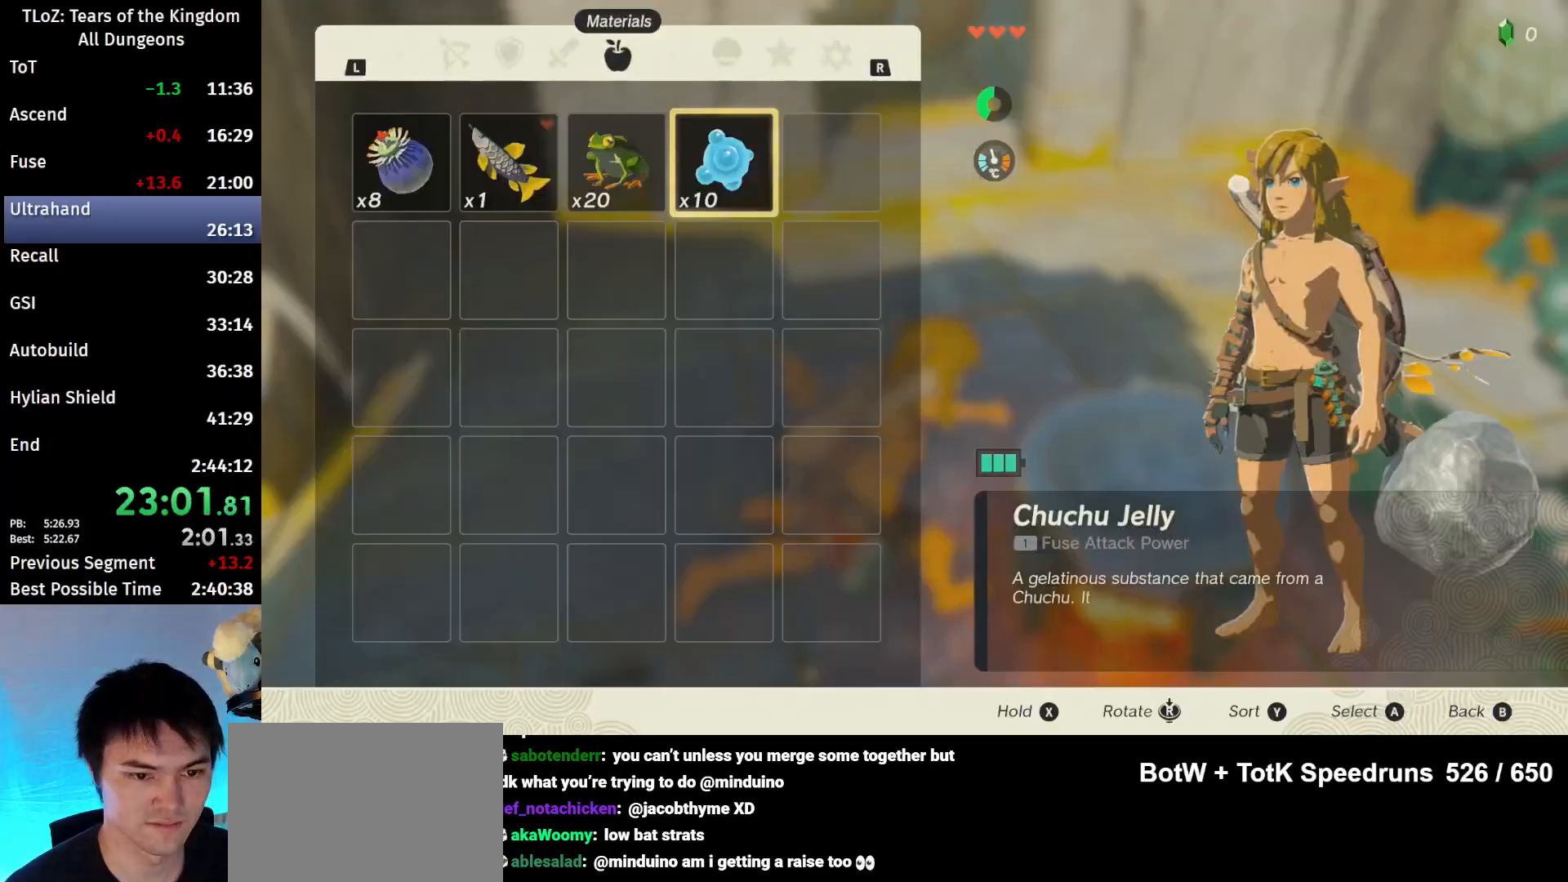
{"buttons": [], "left_stick": "center", "right_stick": "center", "events": [[167, "X", "down"], [300, "X", "up"], [400, "A", "down"], [500, "A", "up"]]}
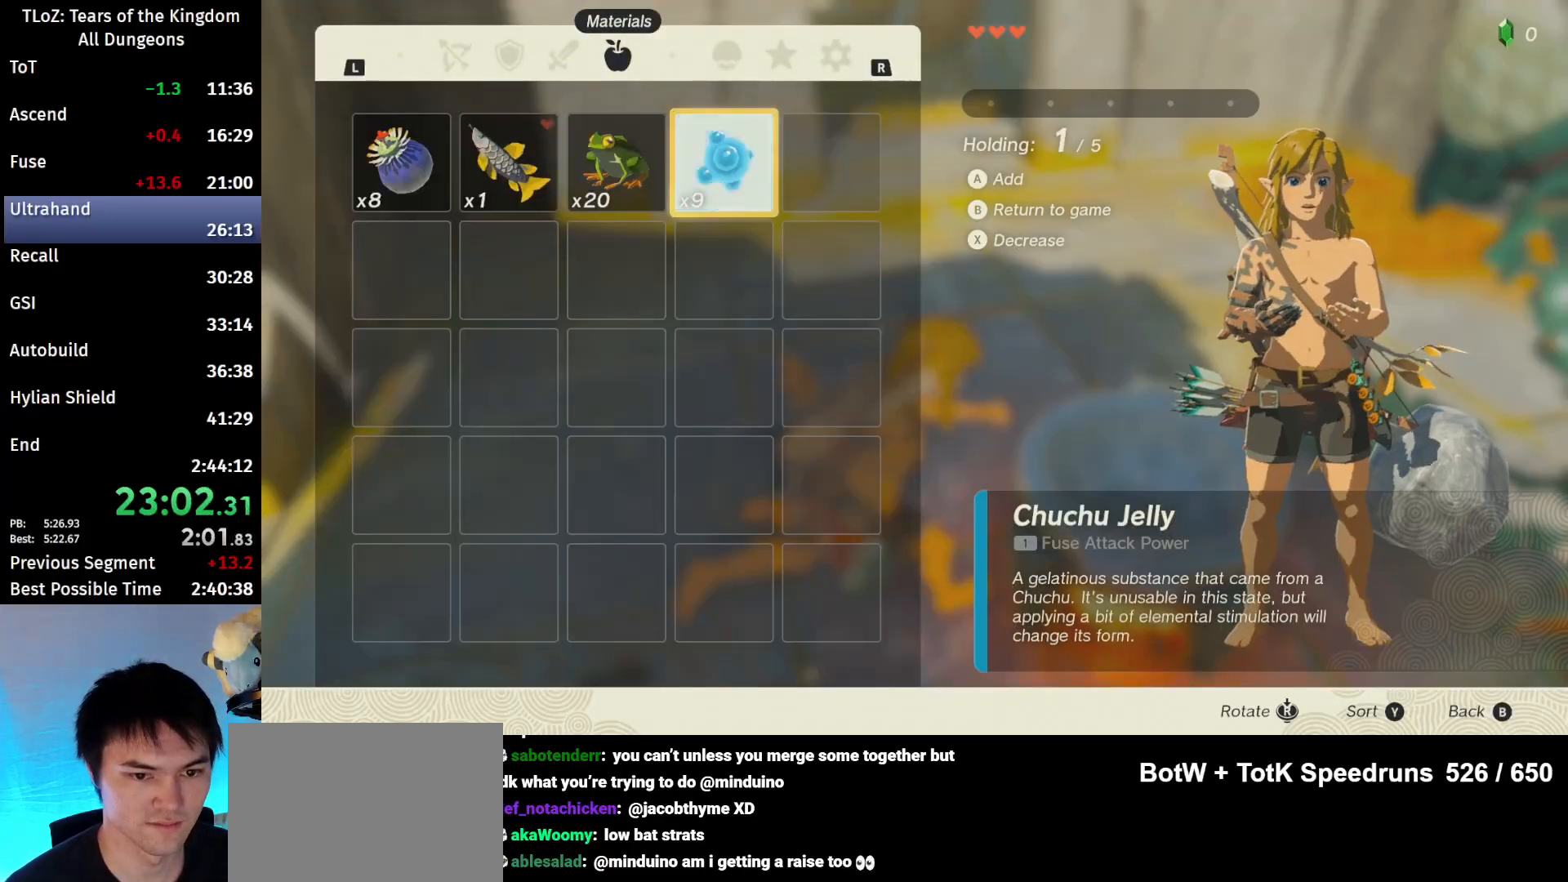
{"buttons": [], "left_stick": "center", "right_stick": "center", "events": [[167, "left_stick", "left"], [267, "A", "down"], [300, "left_stick", "center"], [367, "A", "up"], [433, "A", "down"], [500, "A", "up"]]}
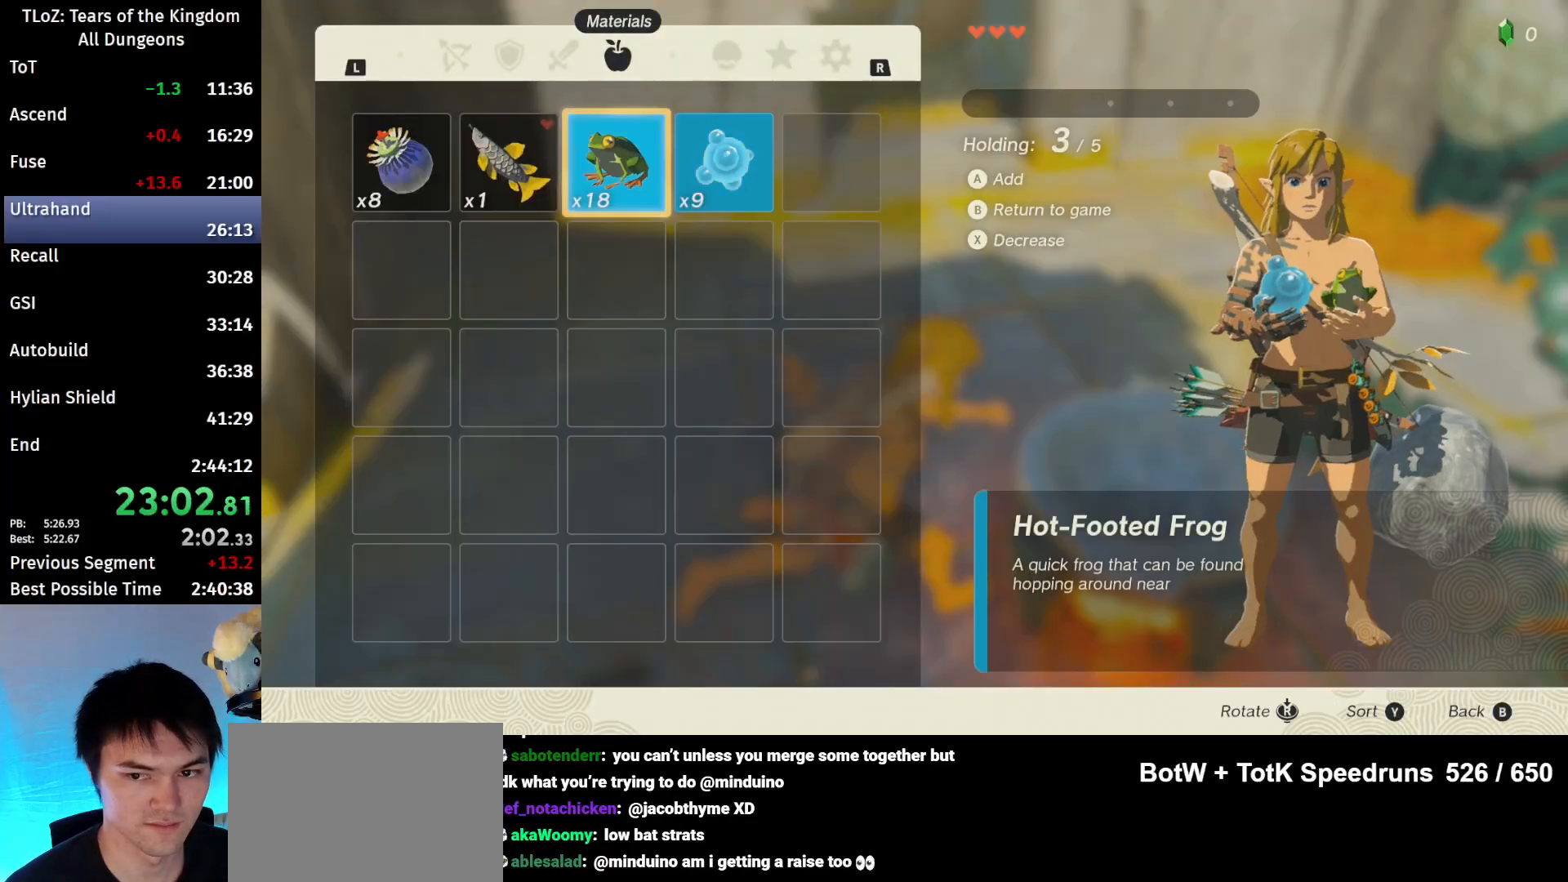
{"buttons": [], "left_stick": "center", "right_stick": "center", "events": [[67, "A", "down"], [133, "A", "up"], [233, "A", "down"], [267, "A", "up"], [333, "B", "down"], [433, "B", "up"]]}
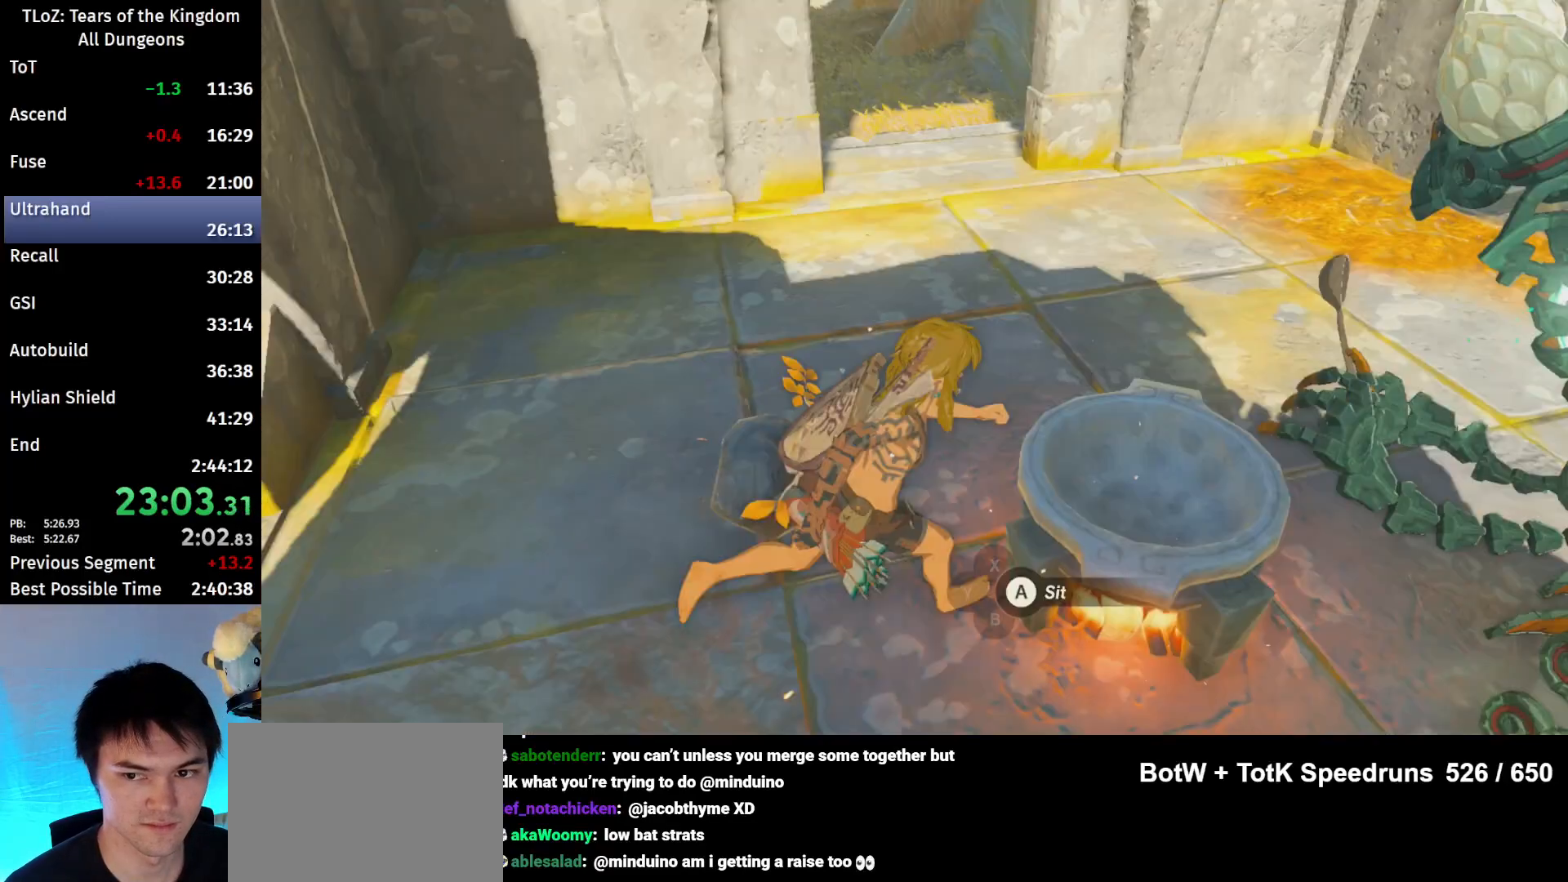
{"buttons": ["X"], "left_stick": "center", "right_stick": "center", "events": [[333, "A", "down"], [433, "A", "up"], [500, "X", "down"]]}
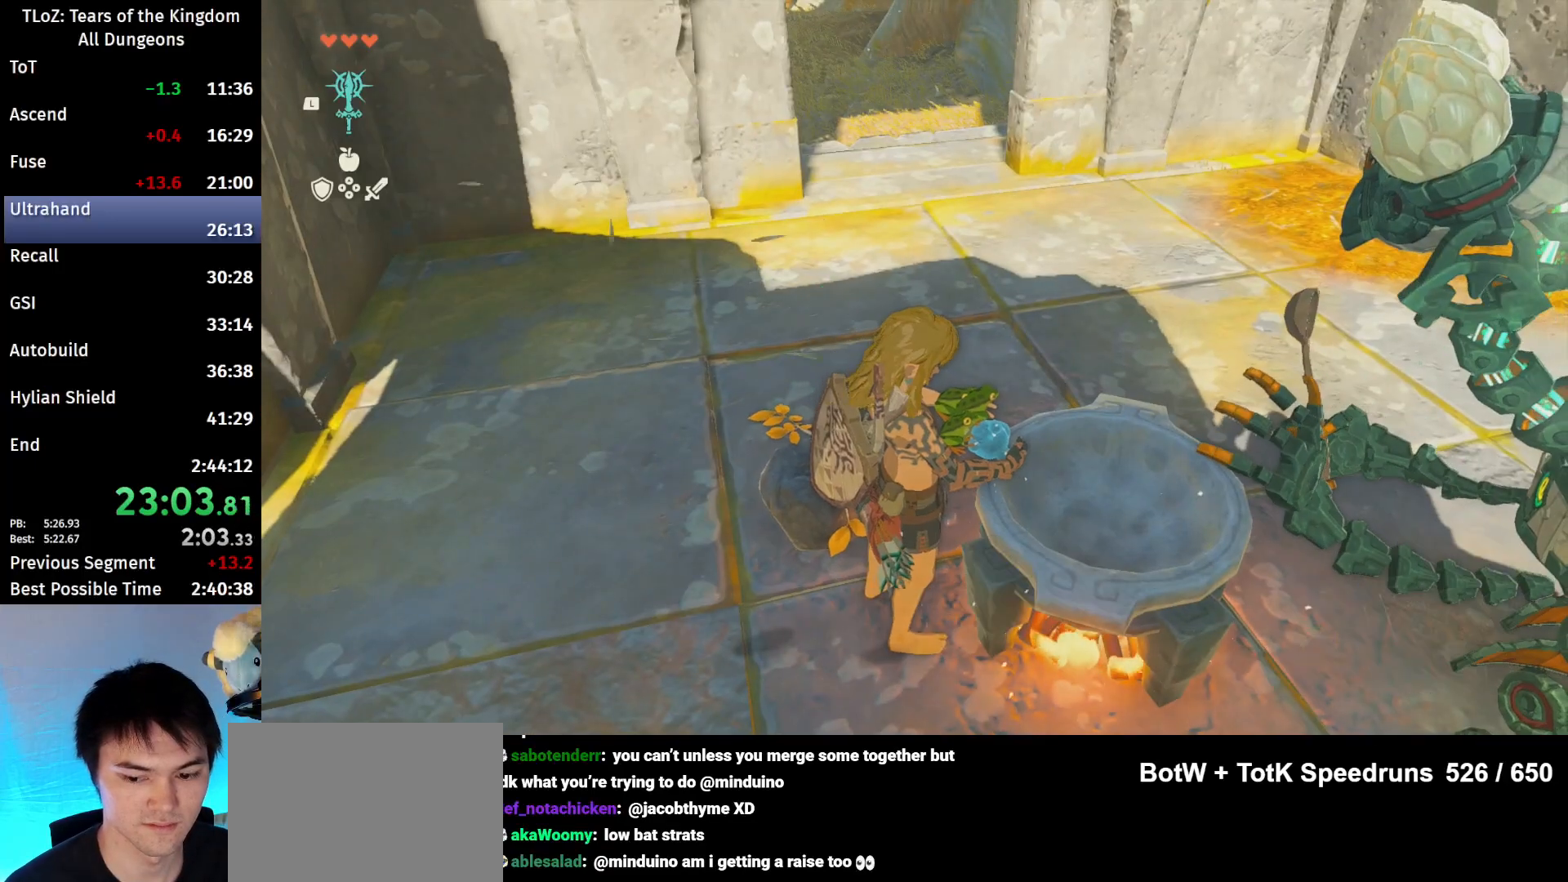
{"buttons": [], "left_stick": "center", "right_stick": "center", "events": [[67, "X", "up"], [133, "X", "down"], [200, "X", "up"], [300, "X", "down"], [367, "X", "up"], [433, "X", "down"], [500, "X", "up"]]}
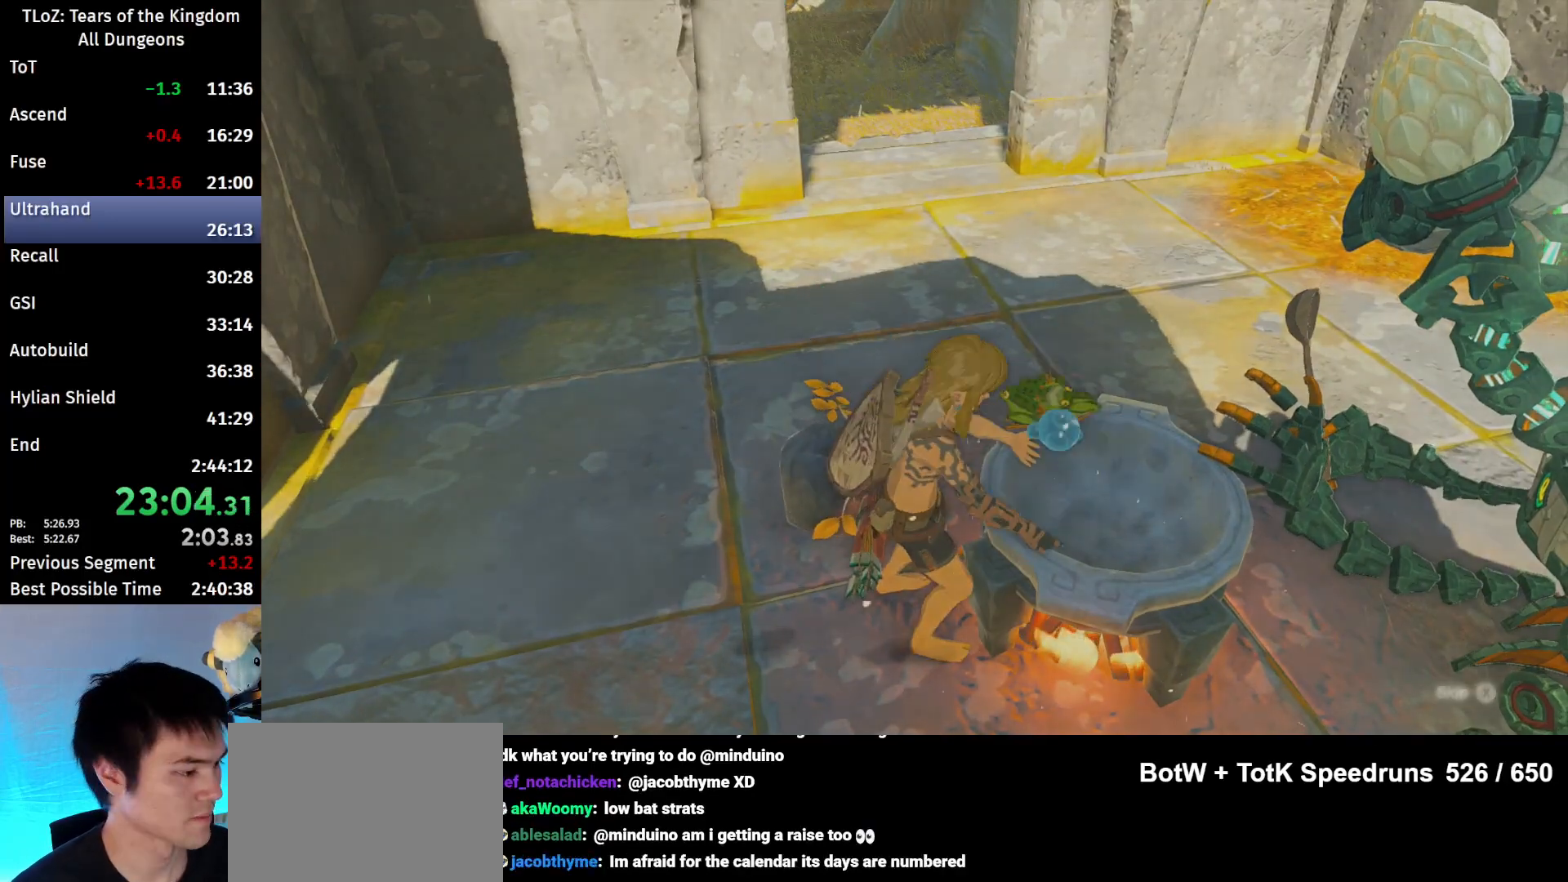
{"buttons": ["X"], "left_stick": "center", "right_stick": "center", "events": [[67, "X", "down"], [133, "X", "up"], [333, "X", "down"], [467, "X", "up"], [500, "X", "down"]]}
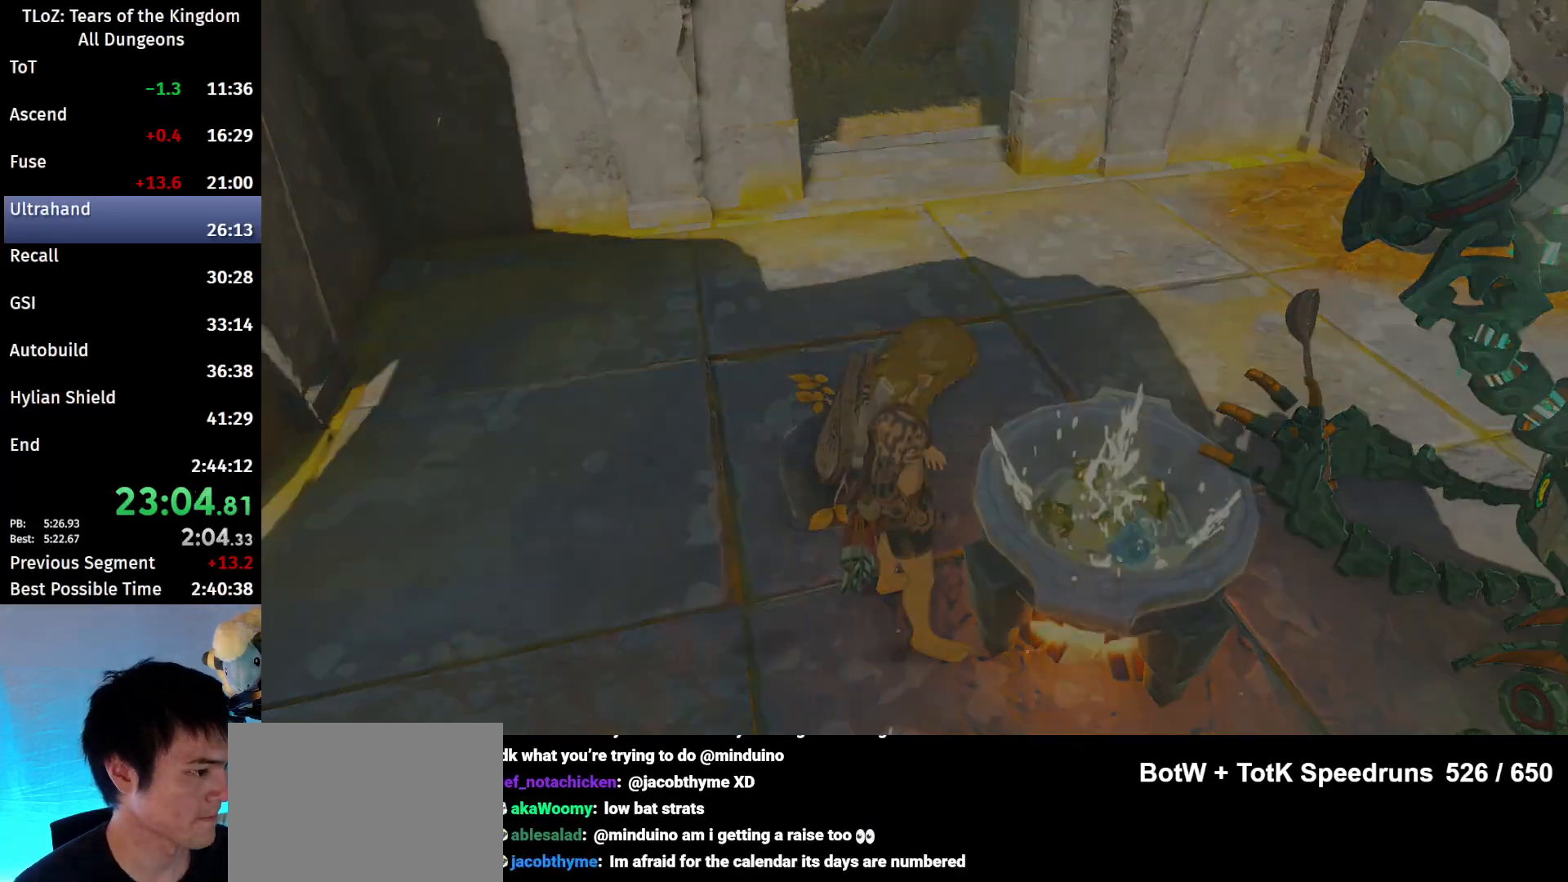
{"buttons": [], "left_stick": "center", "right_stick": "center", "events": [[100, "X", "up"], [133, "B", "down"], [233, "B", "up"], [333, "B", "down"], [400, "B", "up"]]}
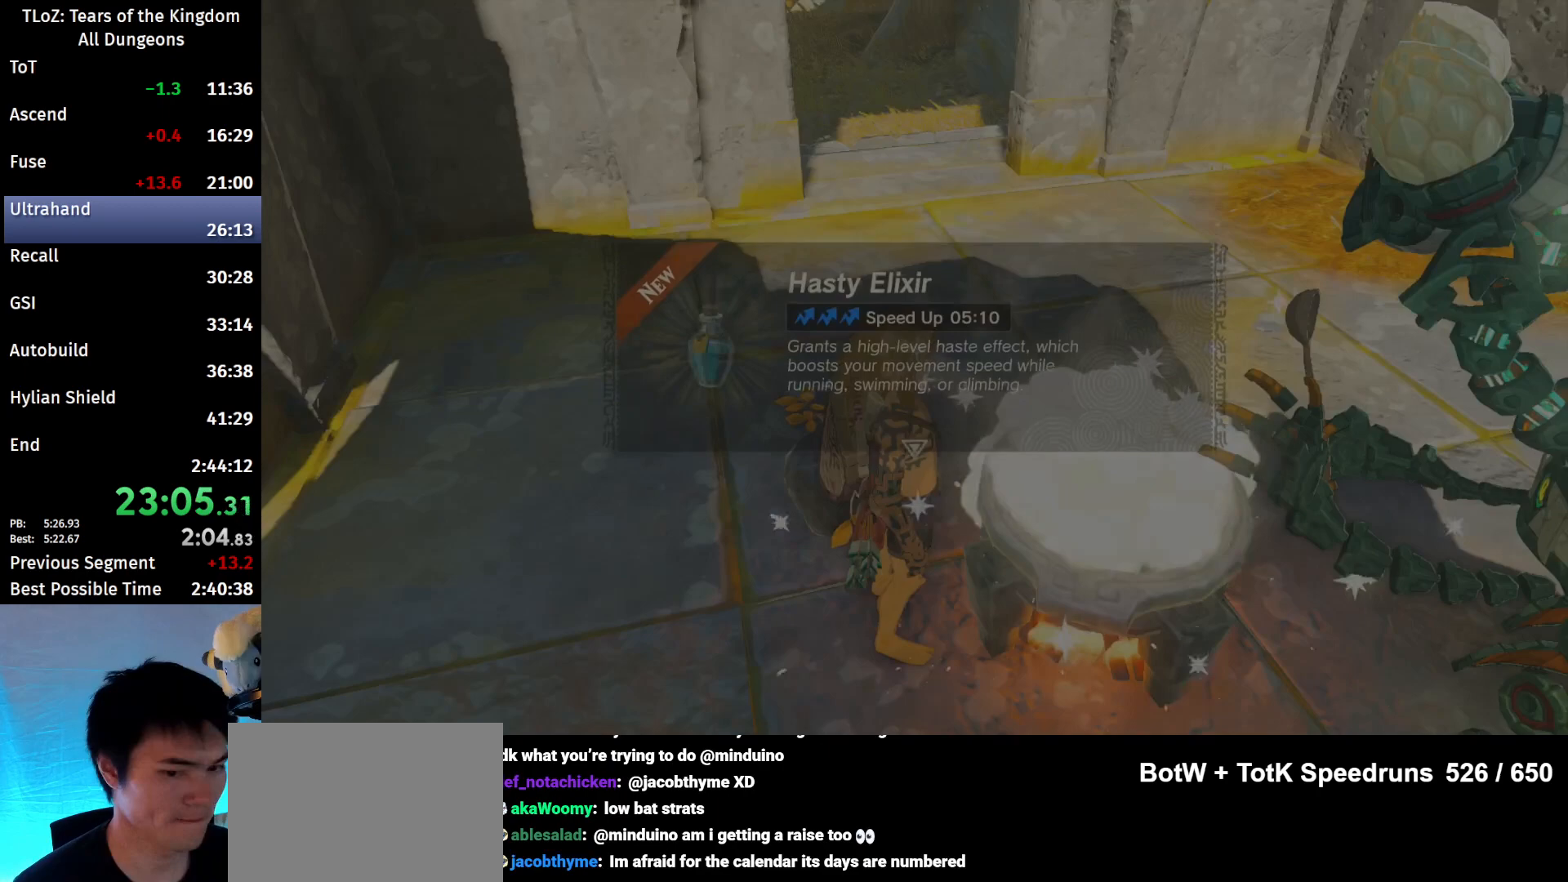
{"buttons": [], "left_stick": "center", "right_stick": "center", "events": [[33, "B", "down"], [100, "B", "up"], [200, "B", "down"], [233, "B", "up"], [333, "B", "down"], [400, "B", "up"]]}
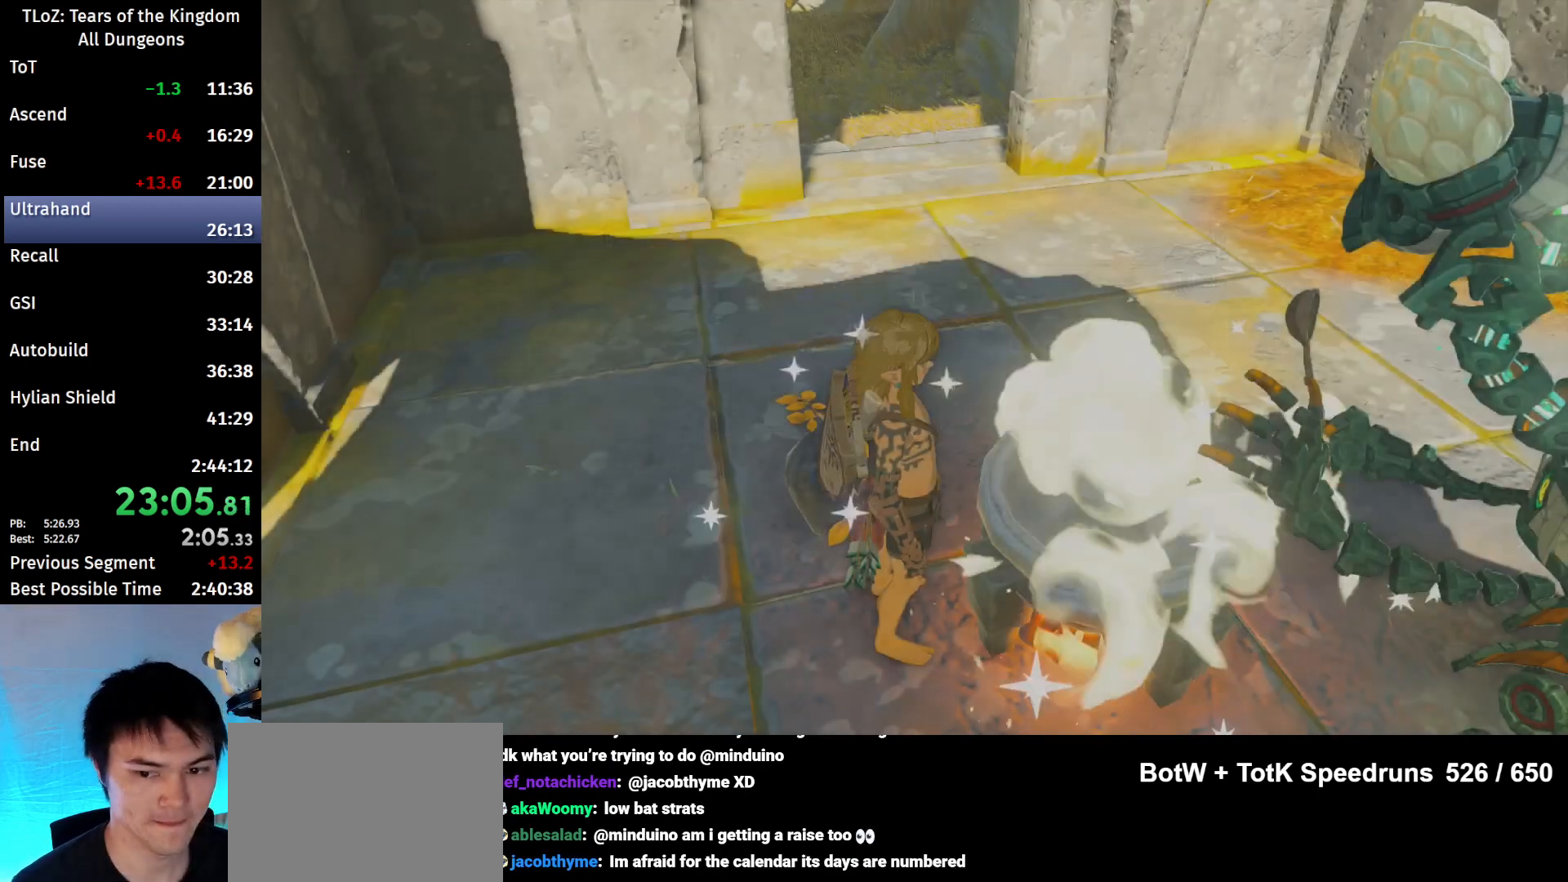
{"buttons": ["X"], "left_stick": "center", "right_stick": "center", "events": [[267, "START", "down"], [367, "START", "up"], [500, "X", "down"]]}
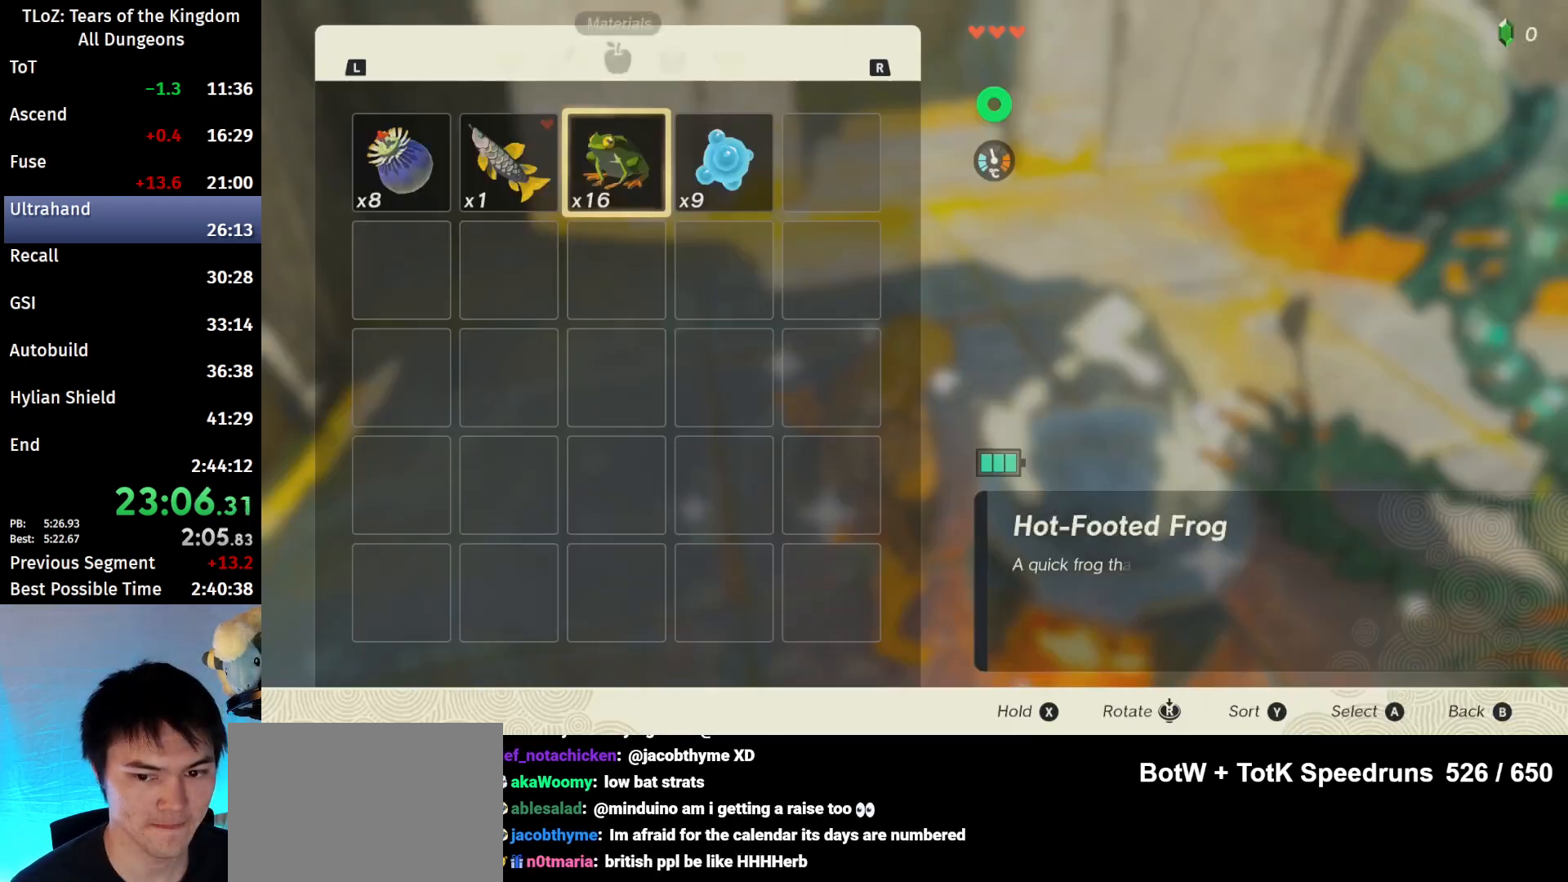
{"buttons": ["A"], "left_stick": "center", "right_stick": "center", "events": [[100, "X", "up"], [200, "A", "down"], [233, "A", "up"], [333, "A", "down"], [433, "A", "up"], [500, "A", "down"]]}
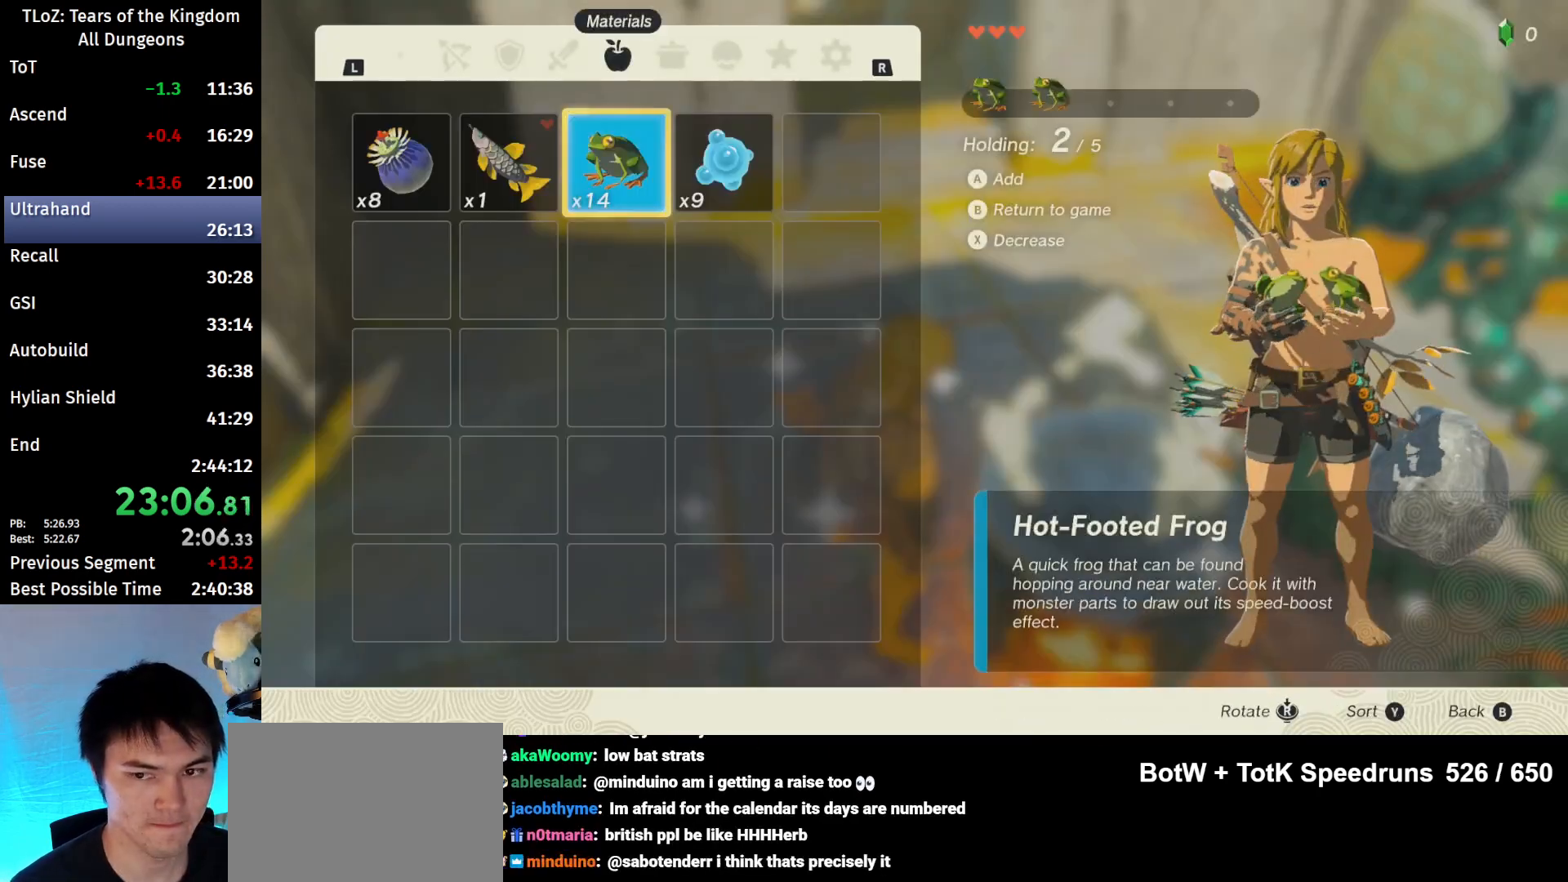
{"buttons": [], "left_stick": "center", "right_stick": "center", "events": [[33, "A", "up"], [100, "A", "down"], [200, "A", "up"], [300, "left_stick", "right"], [400, "A", "down"], [433, "left_stick", "center"], [467, "A", "up"]]}
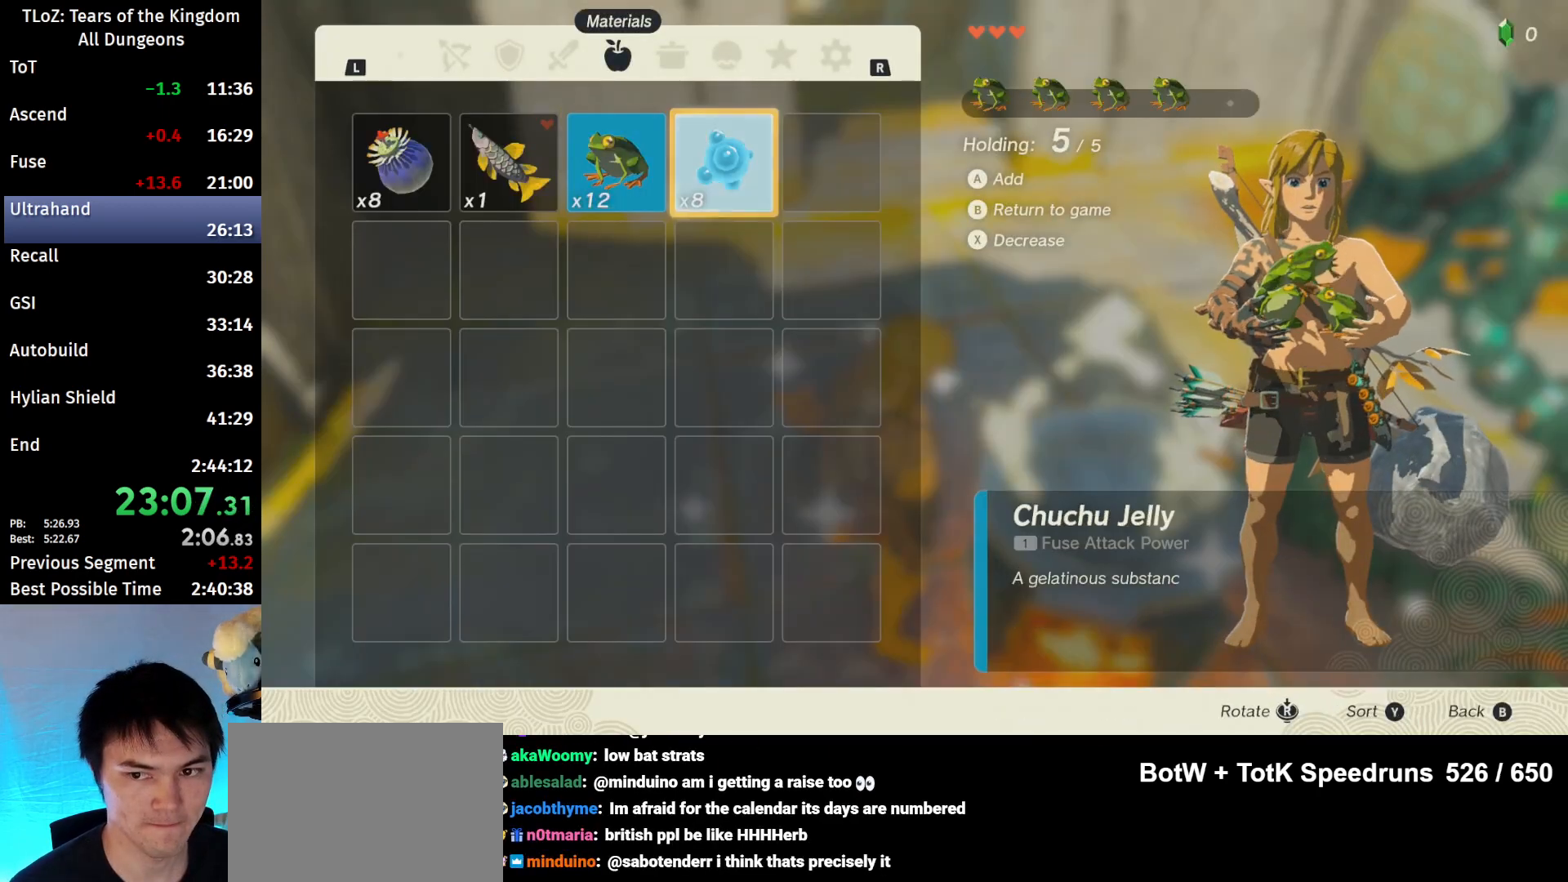
{"buttons": ["A"], "left_stick": "center", "right_stick": "center", "events": [[67, "B", "down"], [167, "B", "up"], [500, "A", "down"]]}
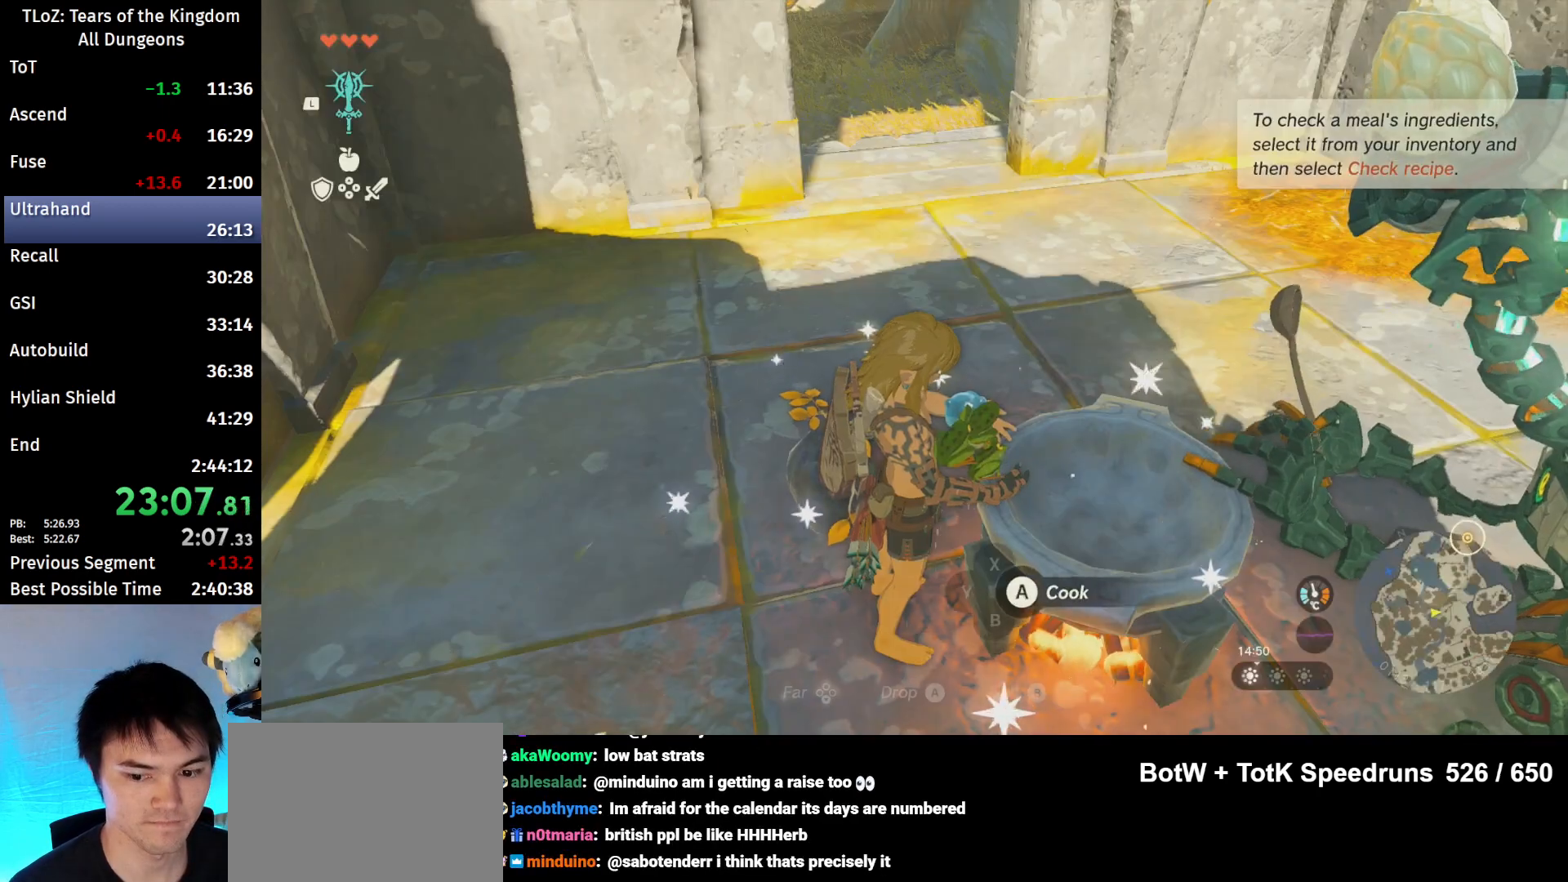
{"buttons": ["X"], "left_stick": "center", "right_stick": "center", "events": [[100, "A", "up"], [200, "X", "down"], [267, "X", "up"], [333, "X", "down"], [400, "X", "up"], [467, "X", "down"]]}
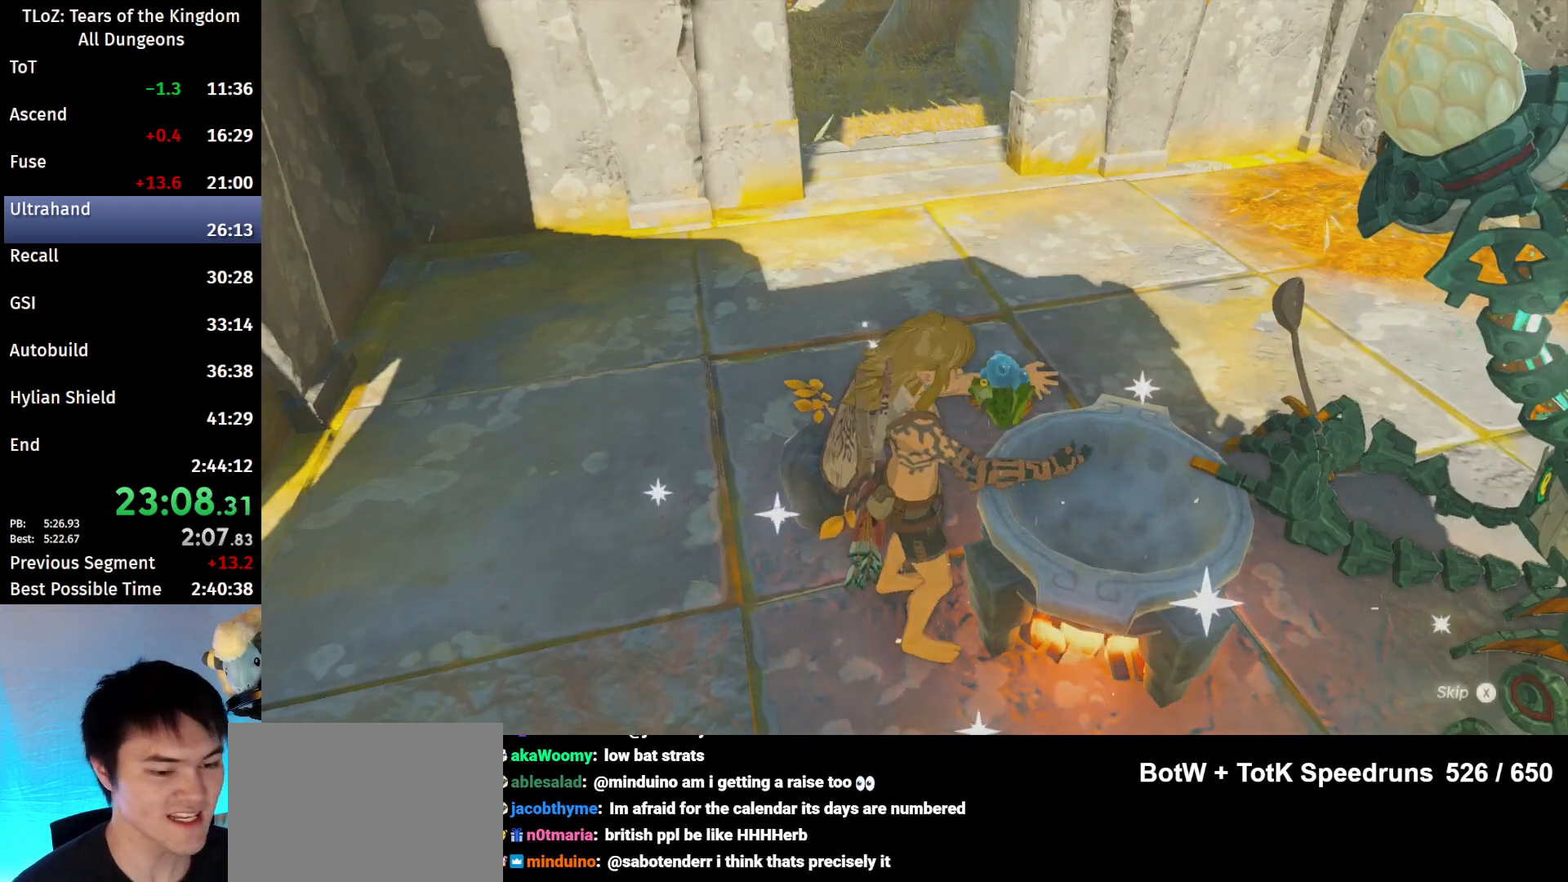
{"buttons": [], "left_stick": "center", "right_stick": "center", "events": [[33, "X", "up"], [100, "X", "down"], [167, "X", "up"], [267, "X", "down"], [367, "X", "up"], [433, "X", "down"], [467, "X", "up"]]}
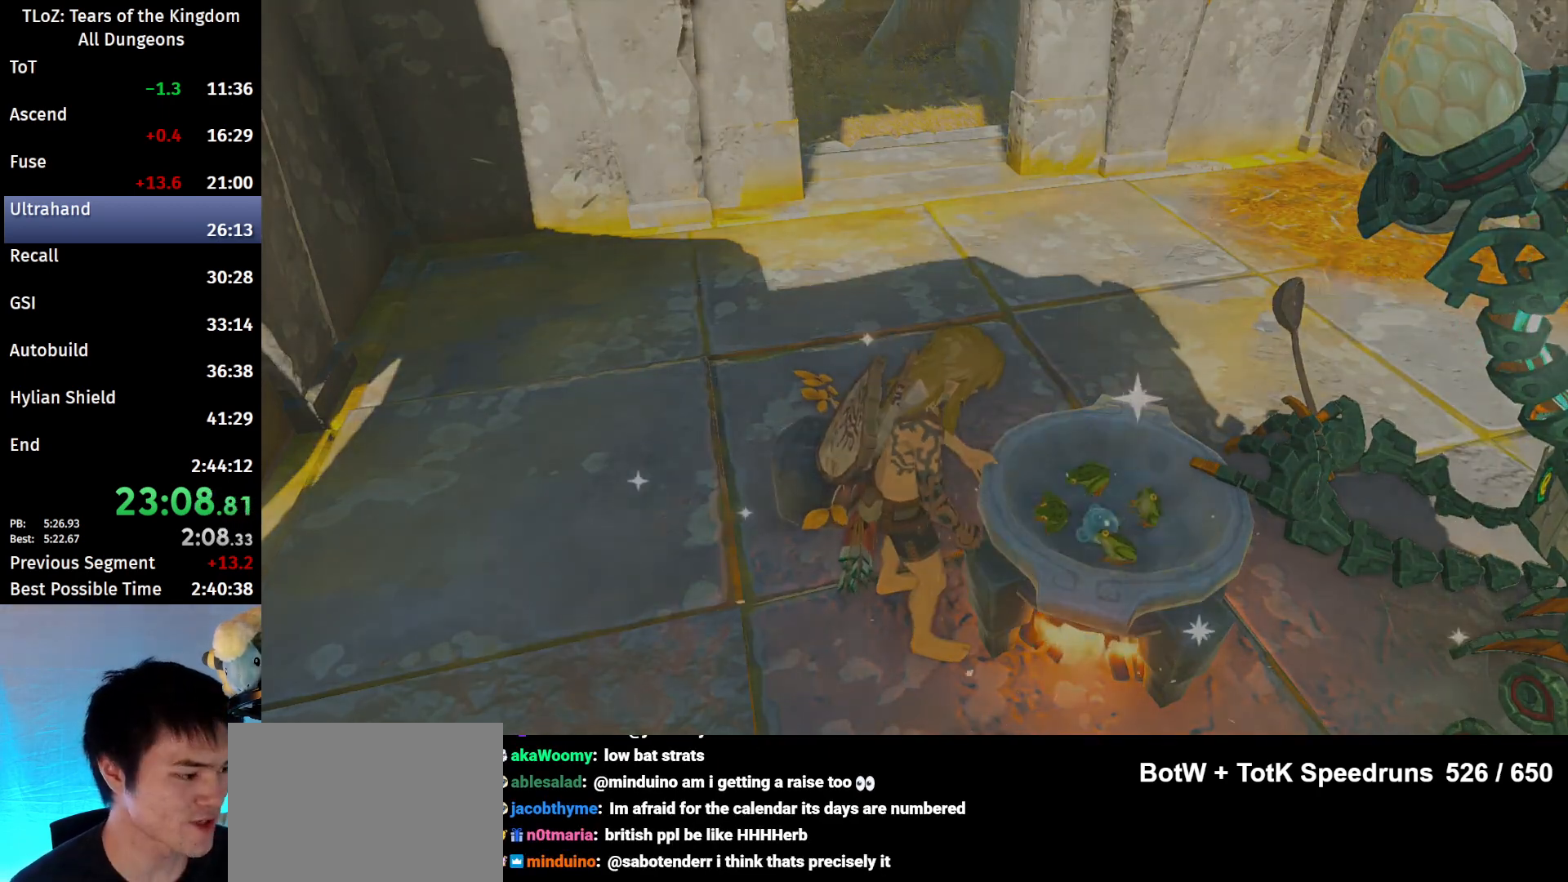
{"buttons": ["X"], "left_stick": "center", "right_stick": "center", "events": [[33, "X", "down"], [133, "X", "up"], [200, "X", "down"], [267, "X", "up"], [367, "X", "down"], [433, "X", "up"], [500, "X", "down"]]}
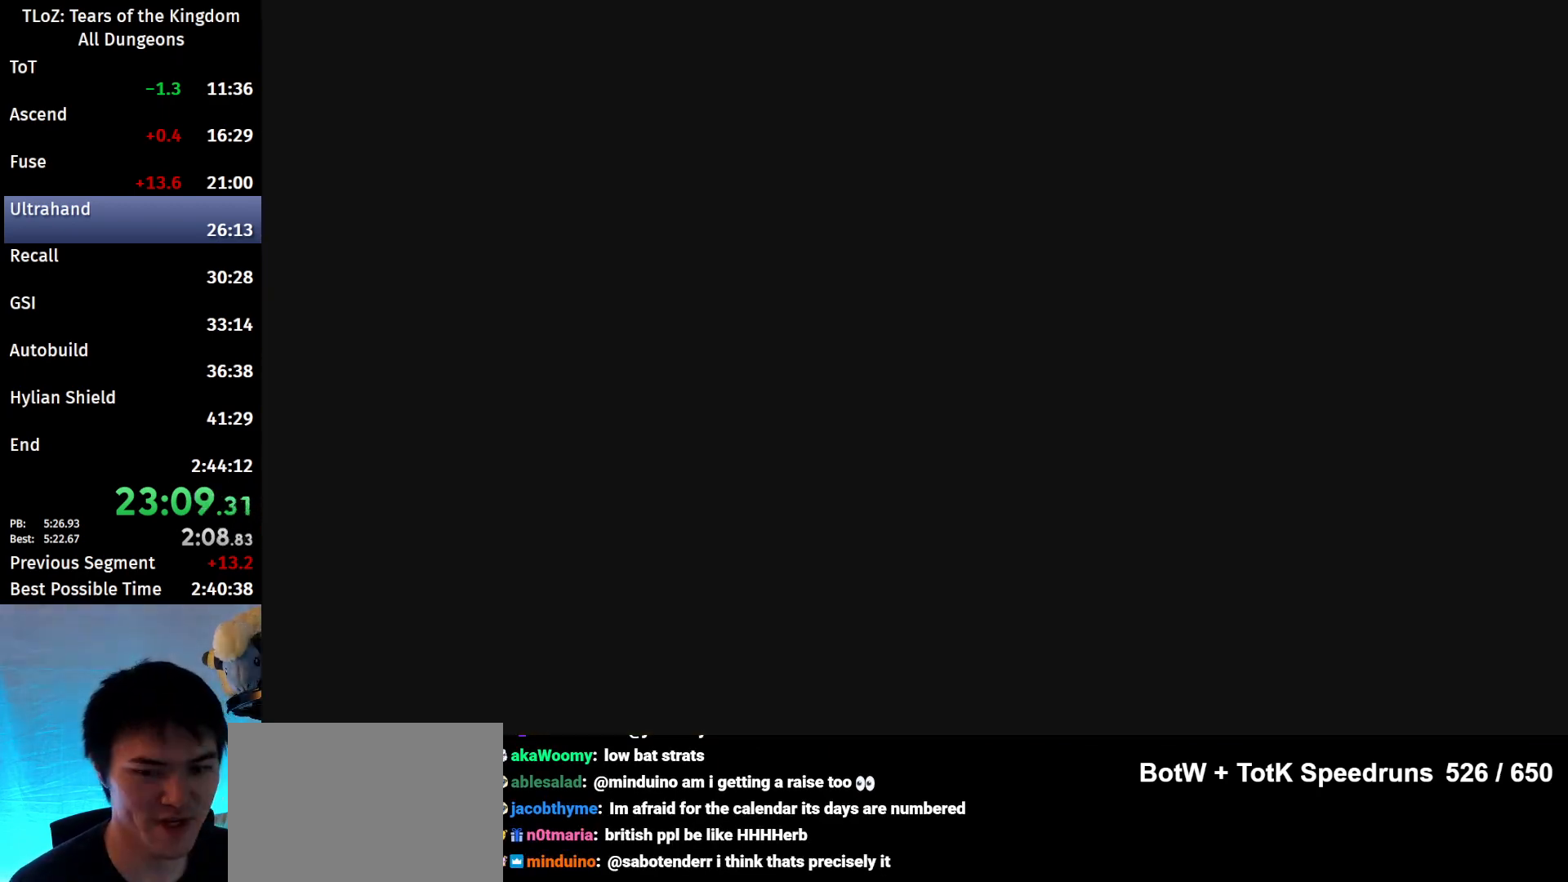
{"buttons": [], "left_stick": "center", "right_stick": "center", "events": [[67, "X", "up"], [167, "B", "down"], [233, "B", "up"], [300, "B", "down"], [400, "B", "up"], [467, "B", "down"], [500, "B", "up"]]}
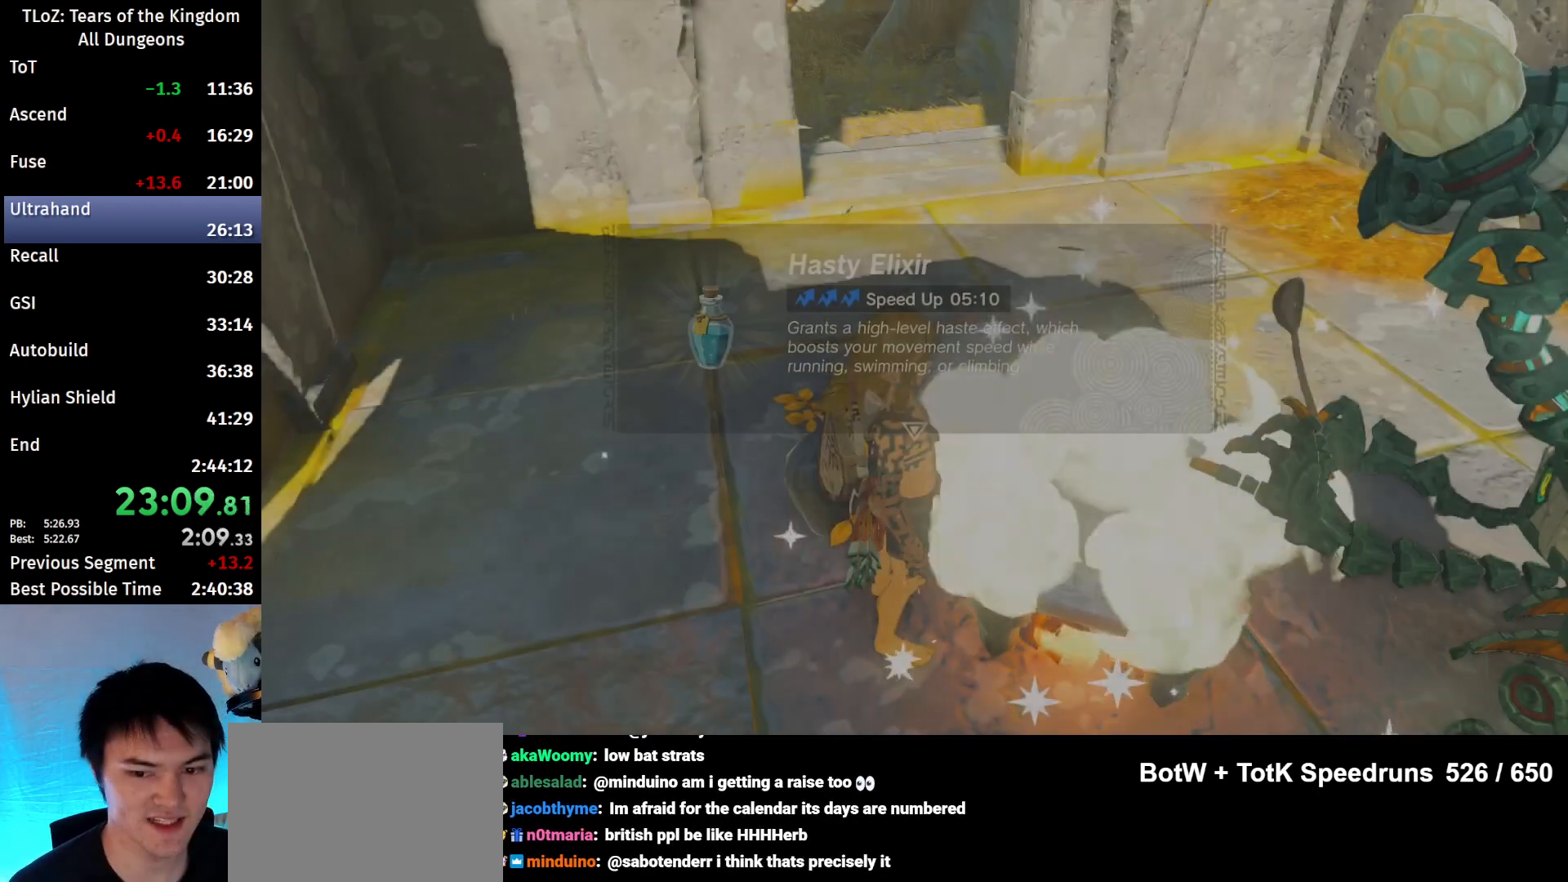
{"buttons": ["START"], "left_stick": "center", "right_stick": "center", "events": [[500, "START", "down"]]}